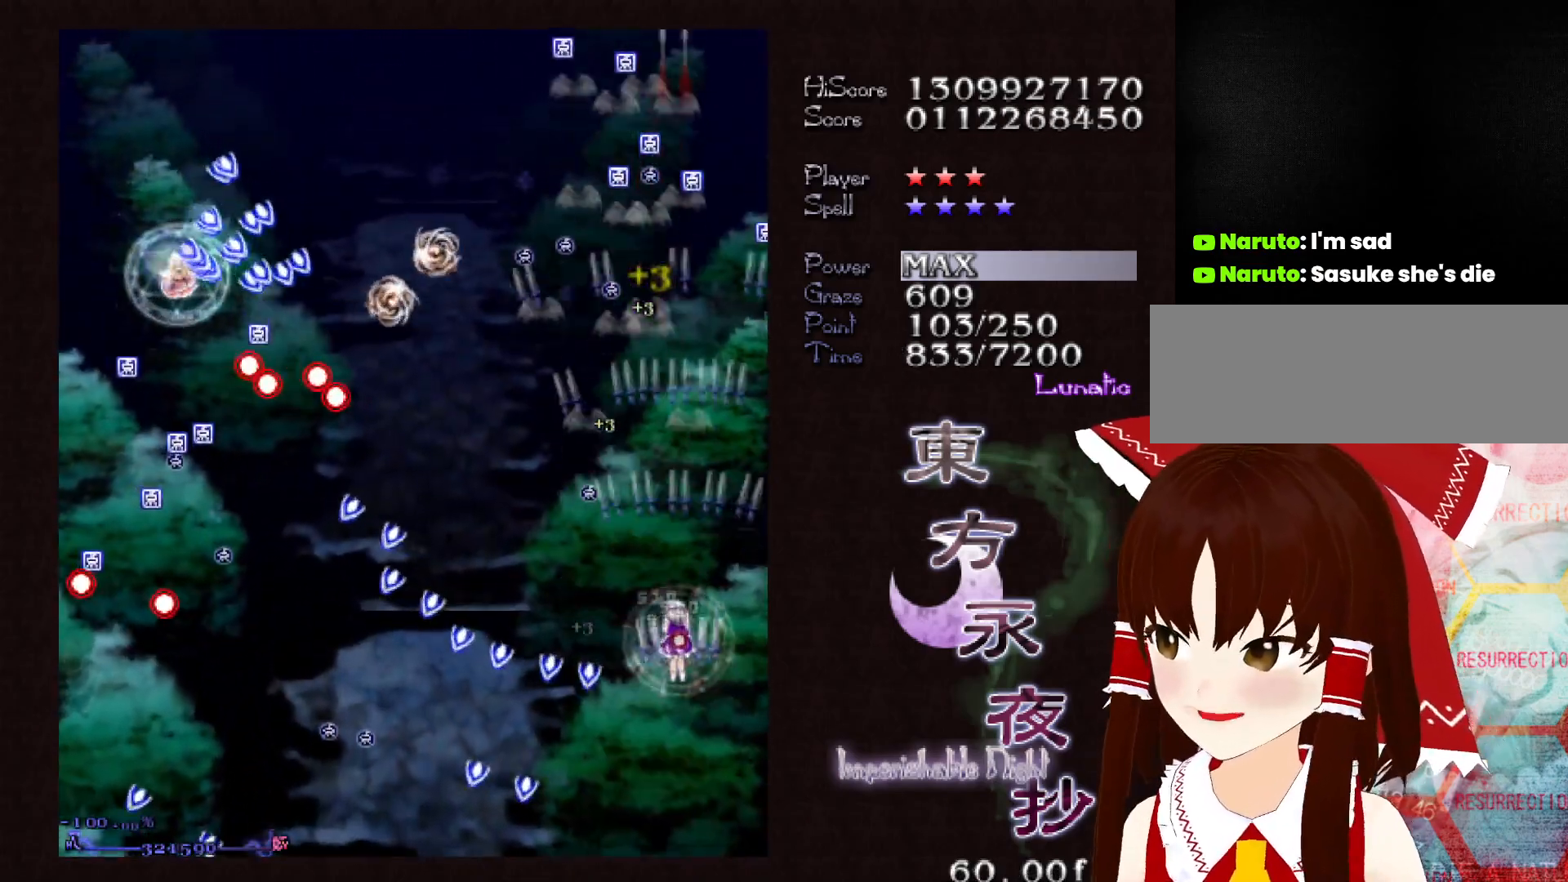
Gameplay with keyboard; each line is a JSON object with the keys held at the frame after it. "events" lists presses ("down") and releases ("up") of "c", "ctrl", "down", "left", "right", "shift", "up", "x" and "z" between this image and that frame as [ms after this image, input, new state], when the widget could be followed in between. No other keys are recorded. Mouse input is not recorded.
{"keys": ["down", "left"], "events": [[167, "down", "down"], [167, "left", "down"], [217, "down", "up"], [217, "left", "up"], [350, "down", "down"], [400, "down", "up"], [500, "down", "down"], [500, "left", "down"]]}
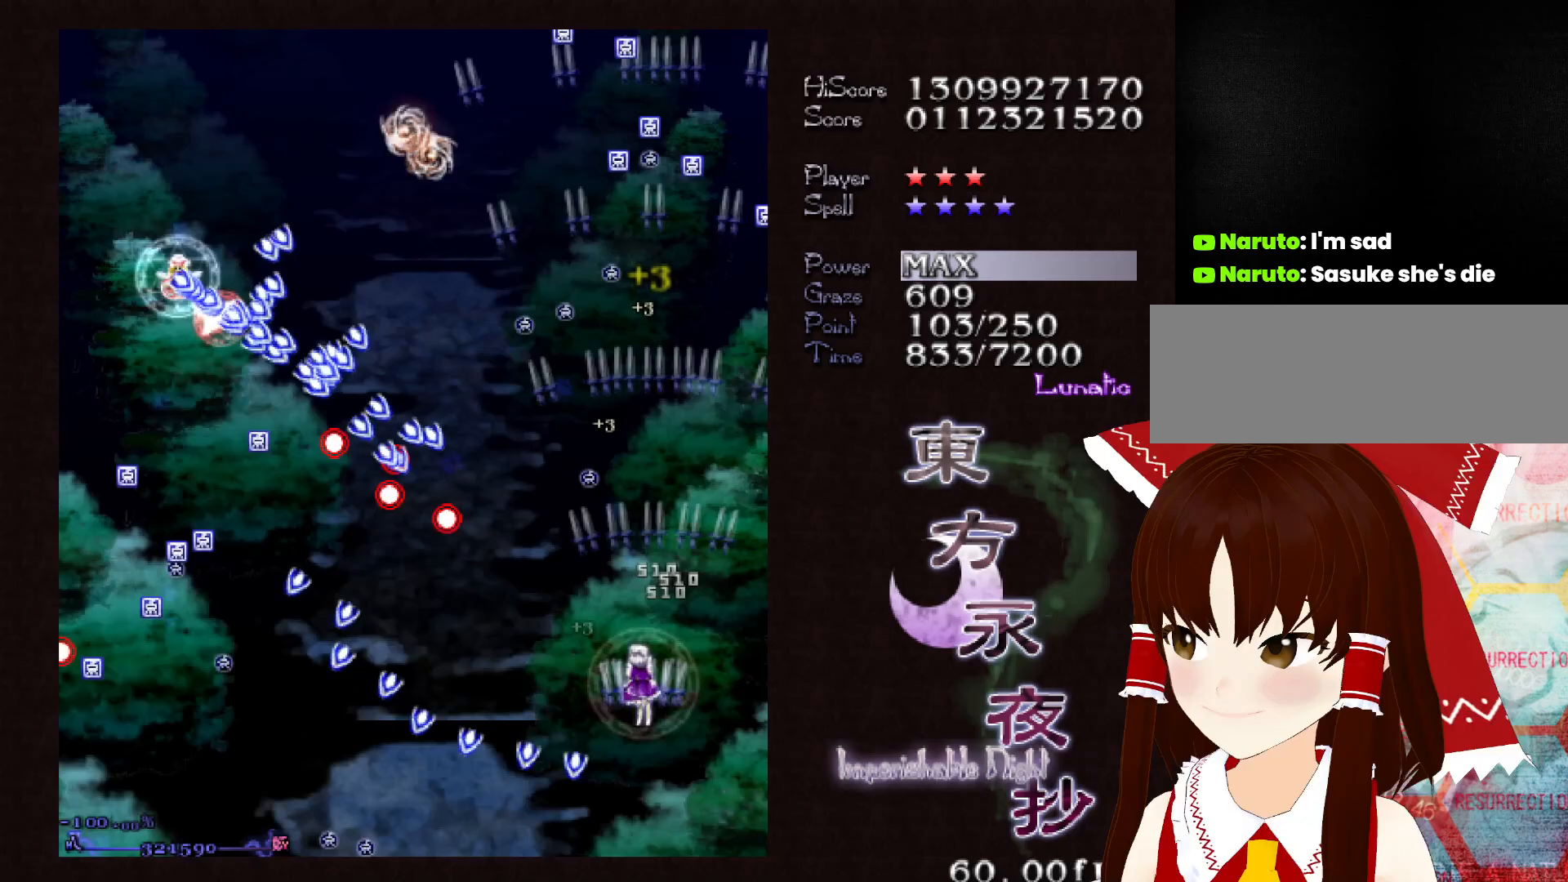
{"keys": ["left", "up"], "events": [[33, "left", "up"], [183, "left", "down"], [233, "down", "up"], [367, "up", "down"]]}
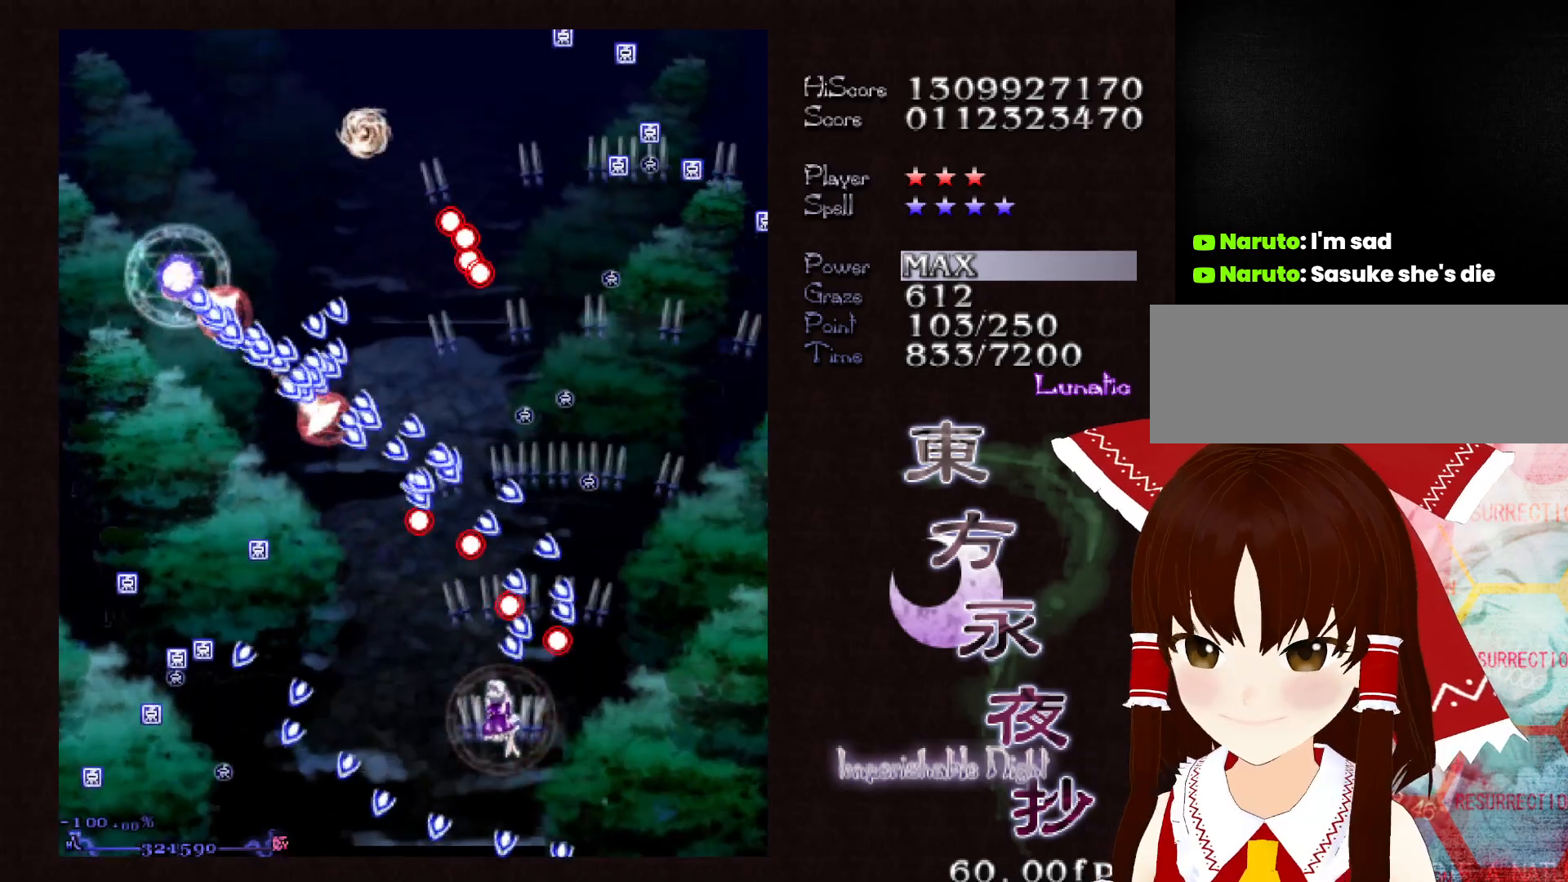
{"keys": ["left", "up"], "events": [[50, "up", "up"], [283, "up", "down"]]}
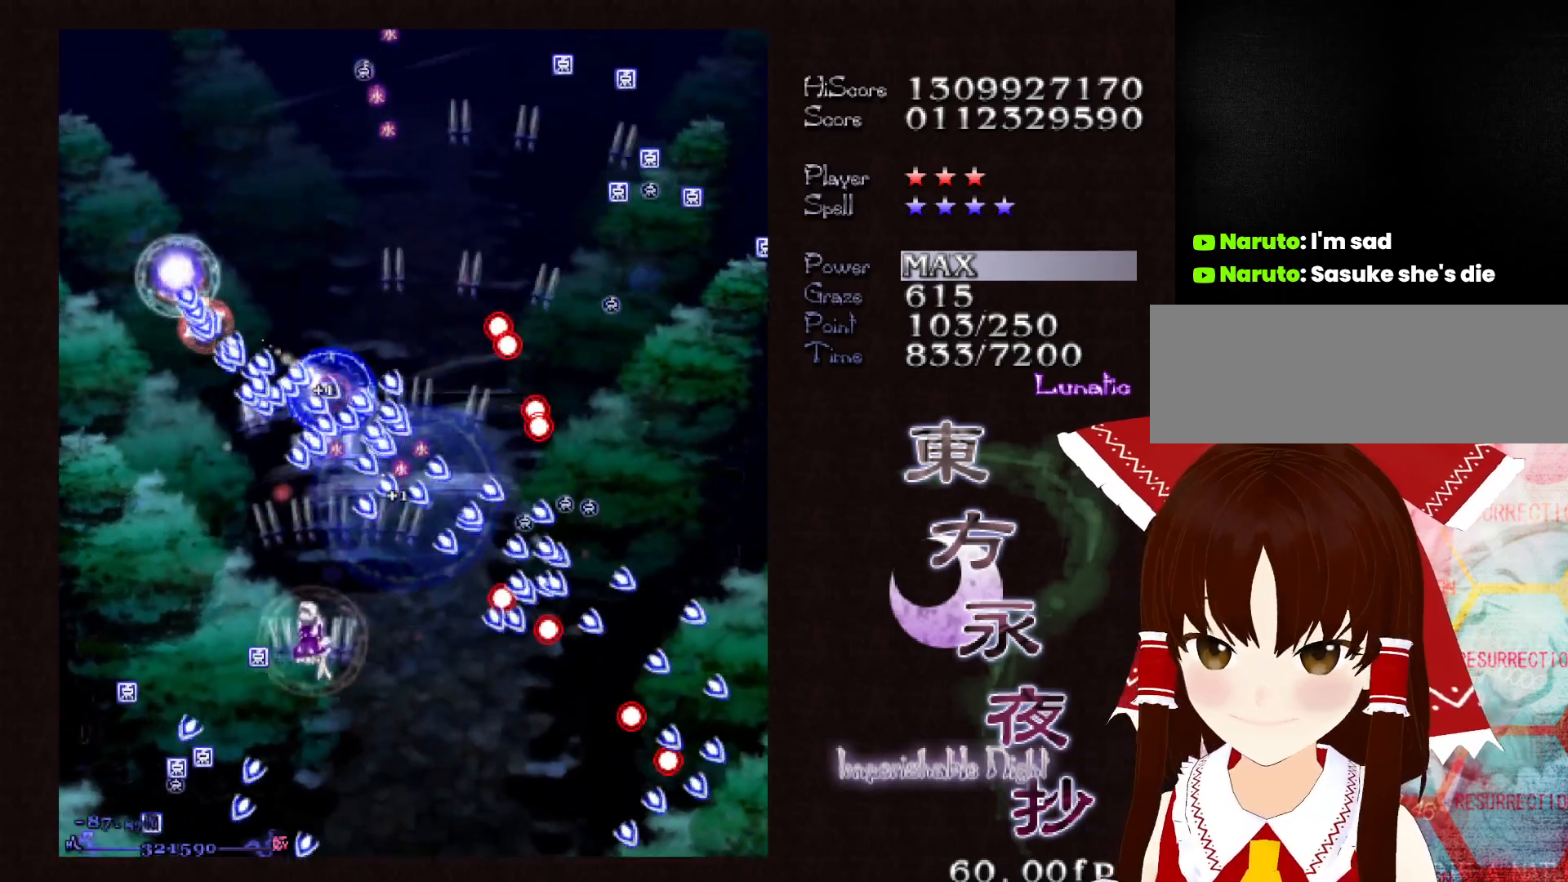
{"keys": ["down", "shift"], "events": [[167, "up", "up"], [300, "shift", "down"], [350, "left", "up"], [500, "down", "down"]]}
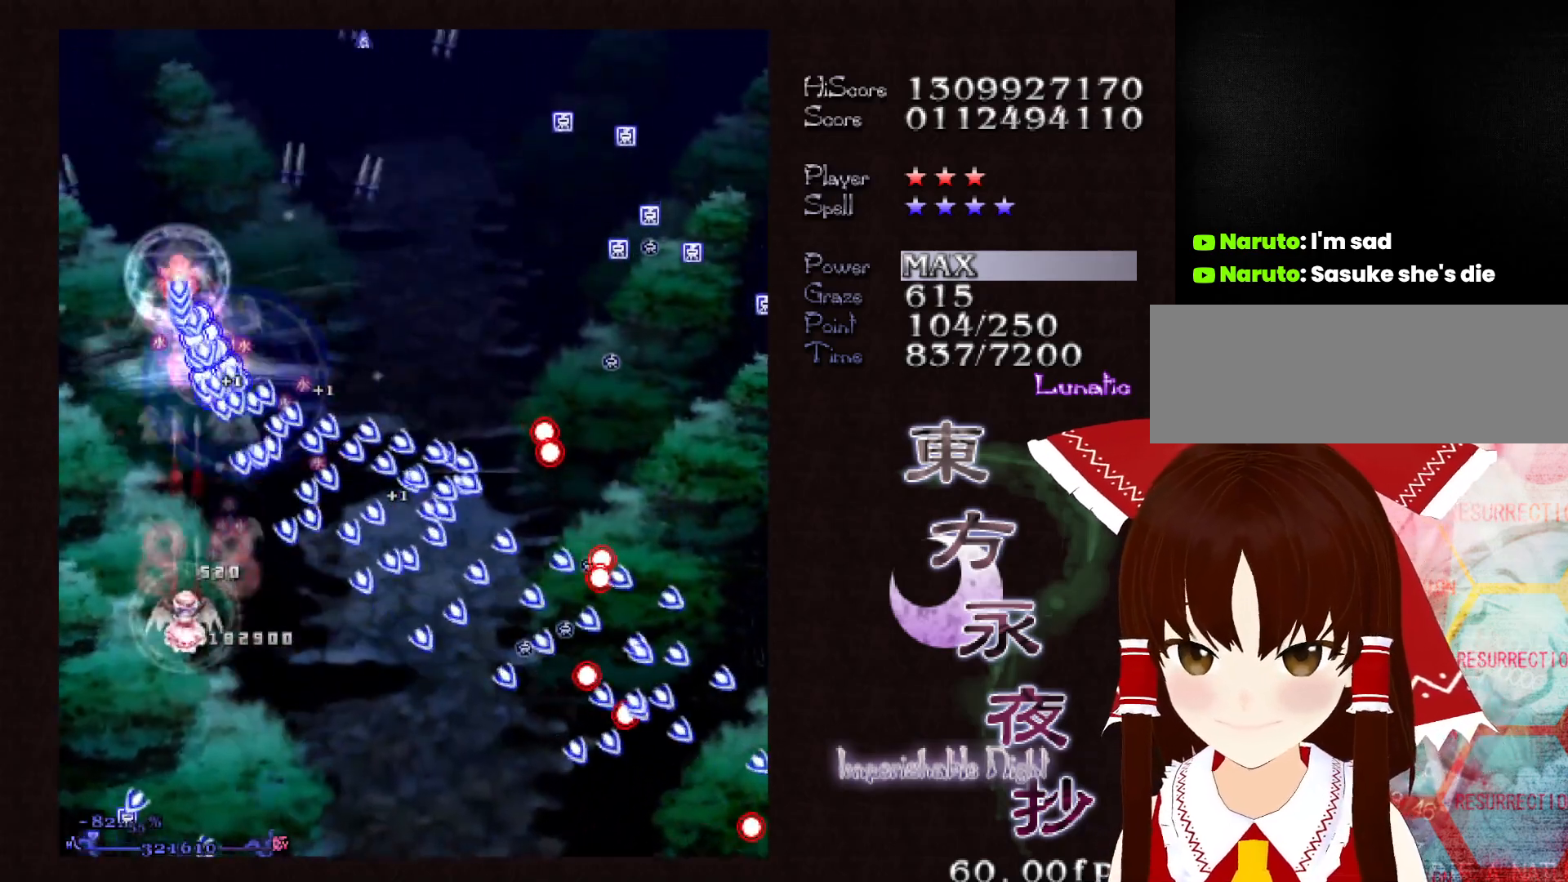
{"keys": ["shift", "up"], "events": [[83, "down", "up"], [133, "down", "down"], [233, "down", "up"], [317, "left", "down"], [417, "left", "up"], [467, "up", "down"]]}
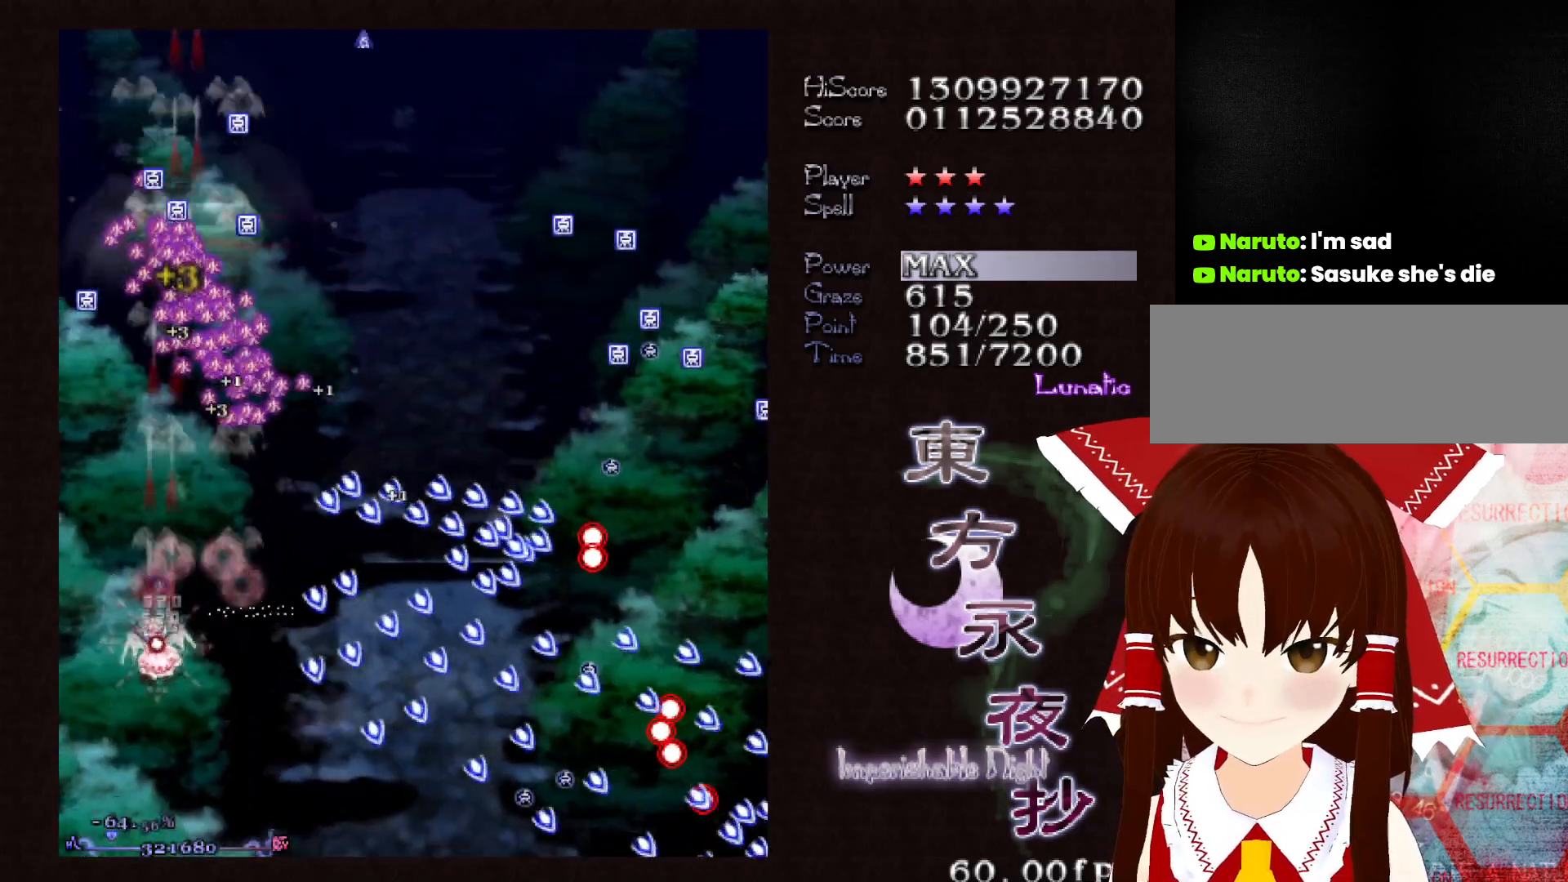
{"keys": ["right", "up"], "events": [[17, "left", "down"], [50, "left", "up"], [283, "shift", "up"], [433, "right", "down"]]}
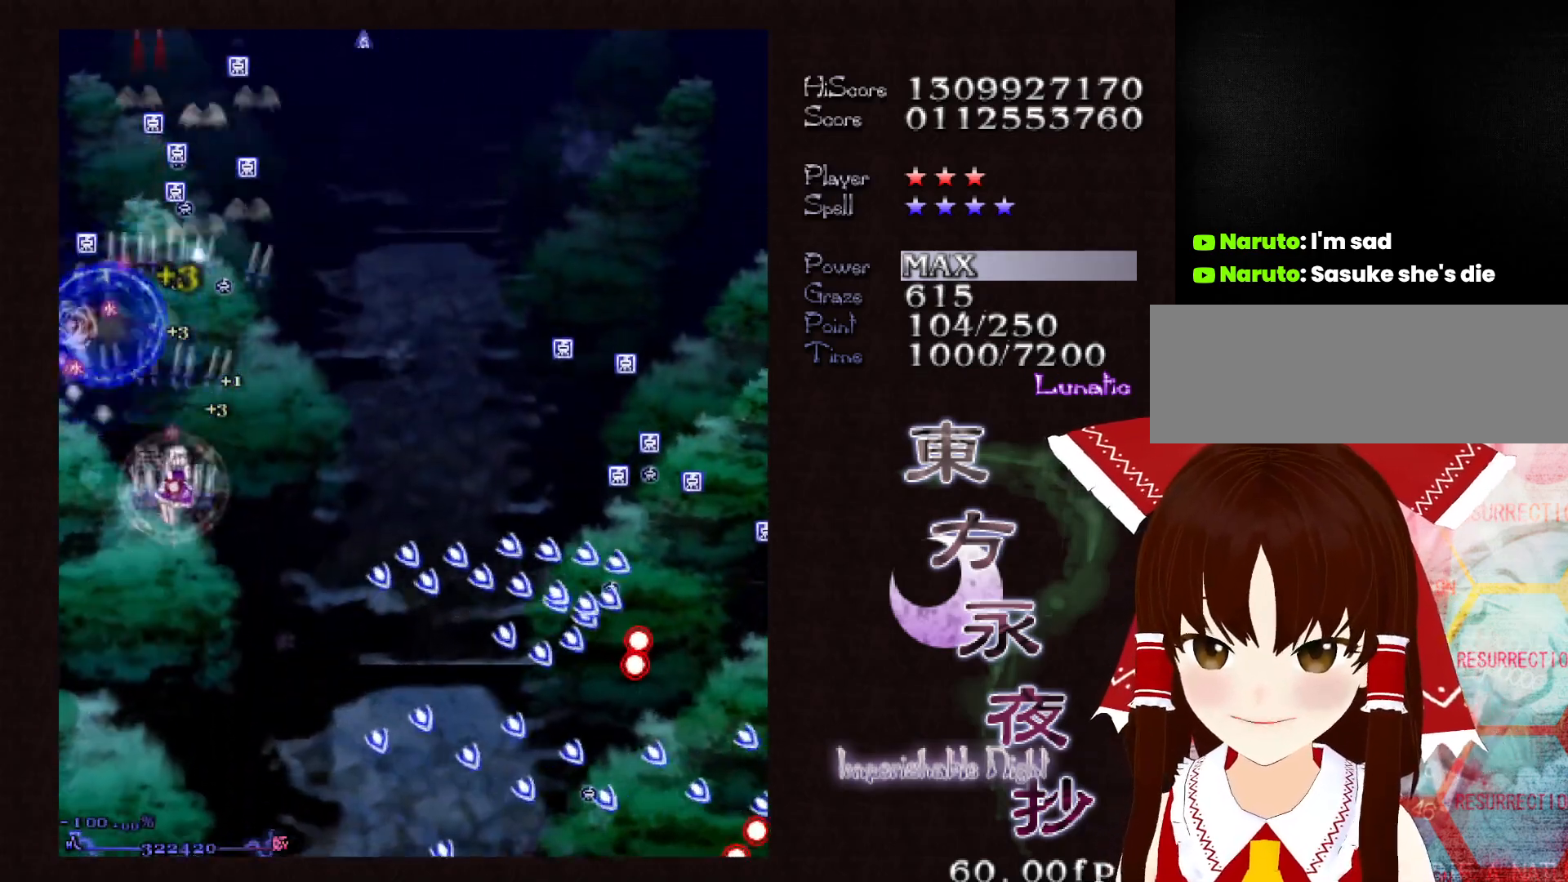
{"keys": ["down"], "events": [[67, "right", "up"], [167, "up", "up"], [217, "left", "down"], [267, "down", "down"], [350, "left", "up"], [450, "down", "up"], [500, "down", "down"]]}
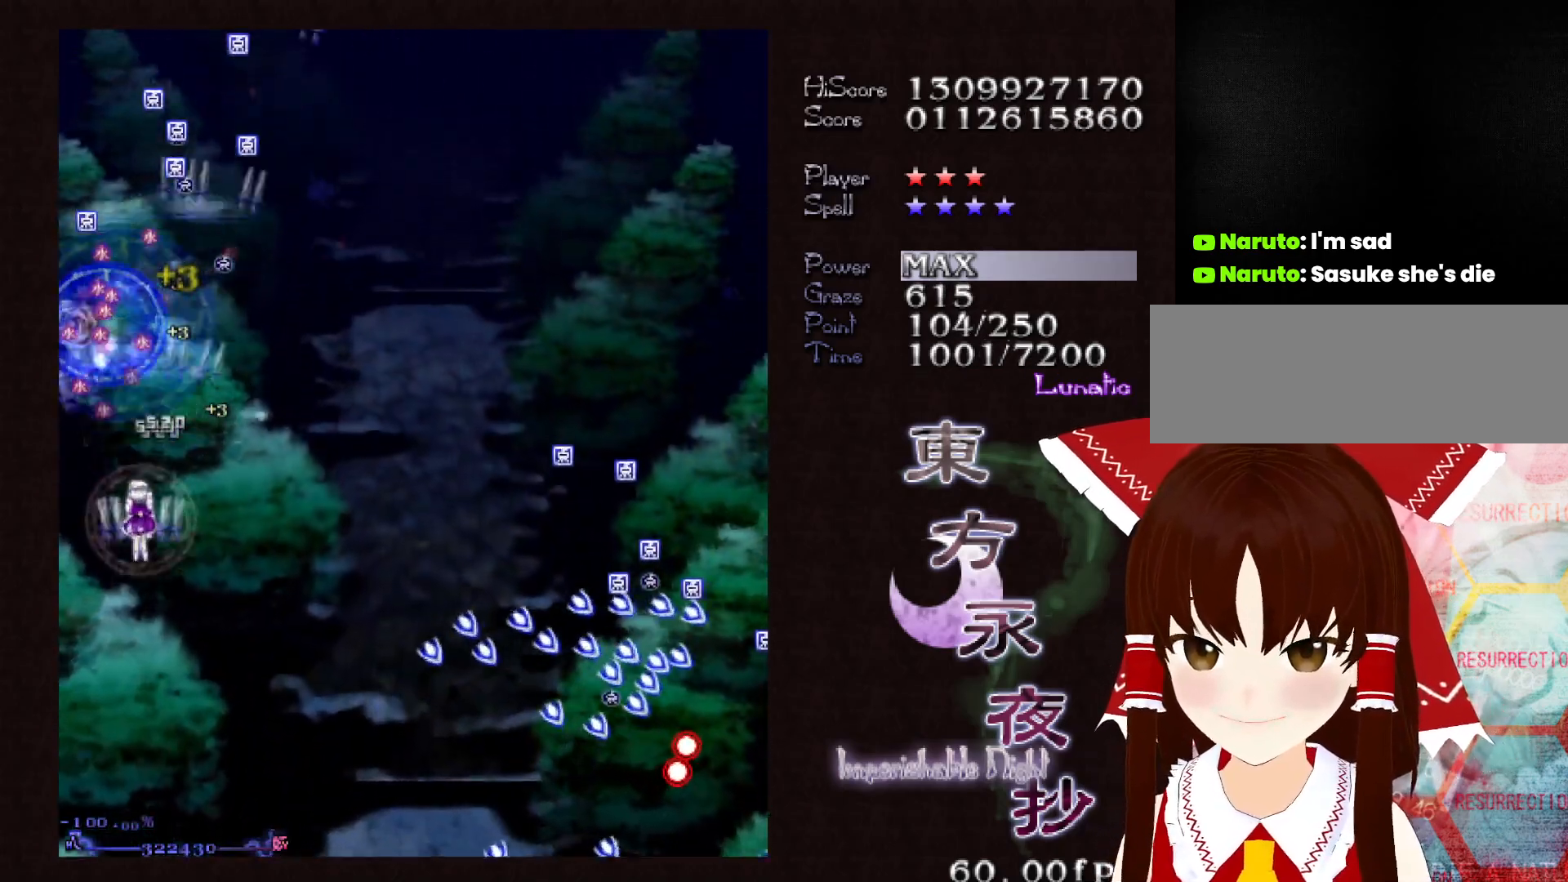
{"keys": [], "events": [[83, "down", "up"], [183, "right", "down"], [233, "right", "up"], [317, "right", "down"], [367, "right", "up"]]}
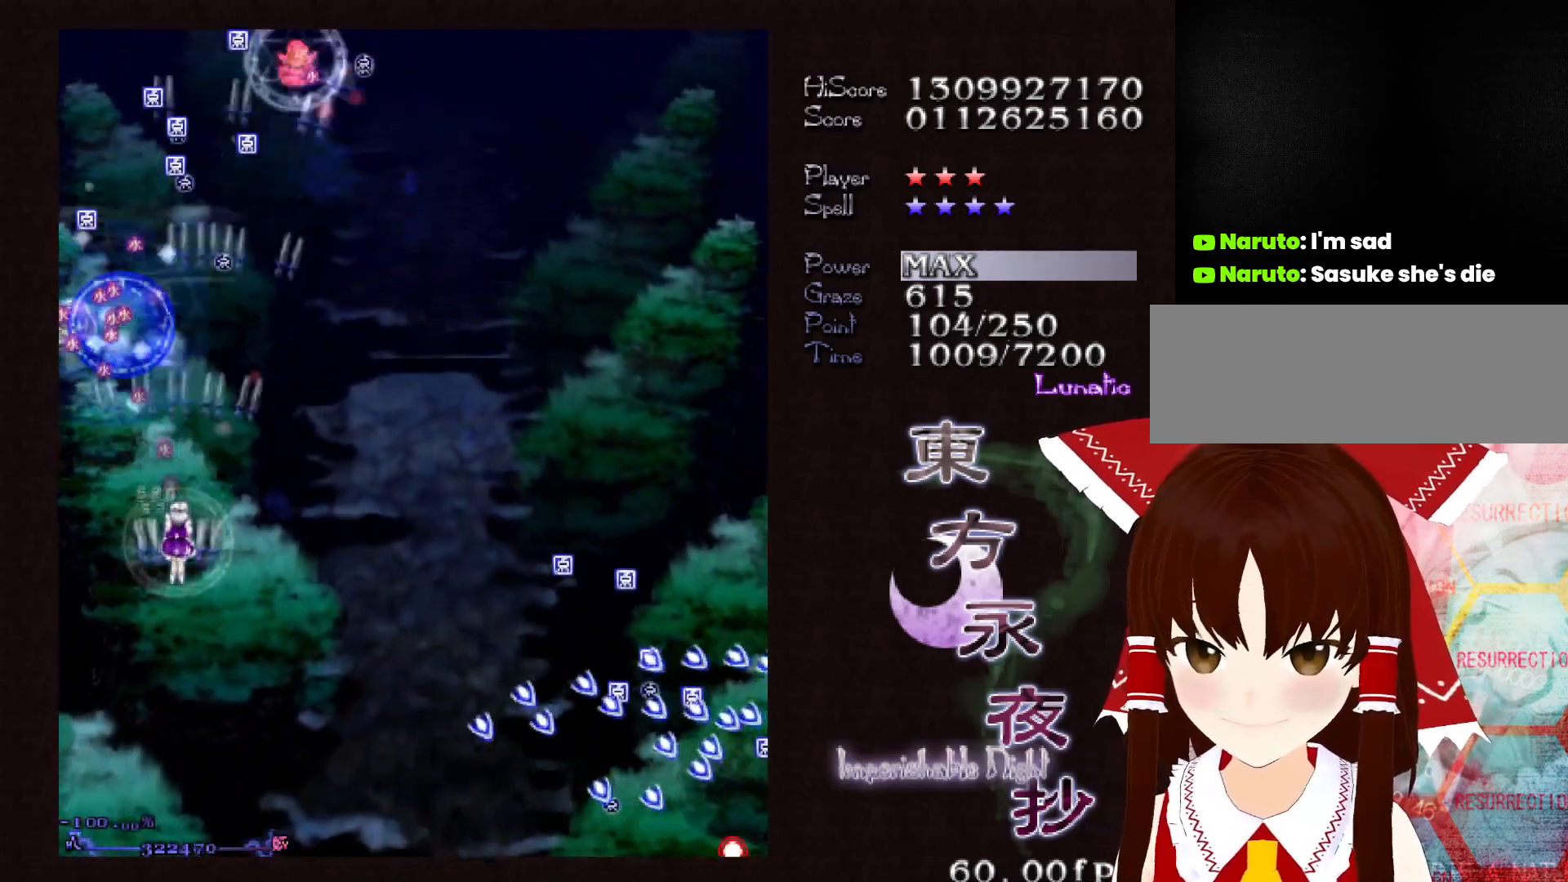
{"keys": ["shift"], "events": [[283, "right", "down"], [483, "right", "up"], [483, "shift", "down"]]}
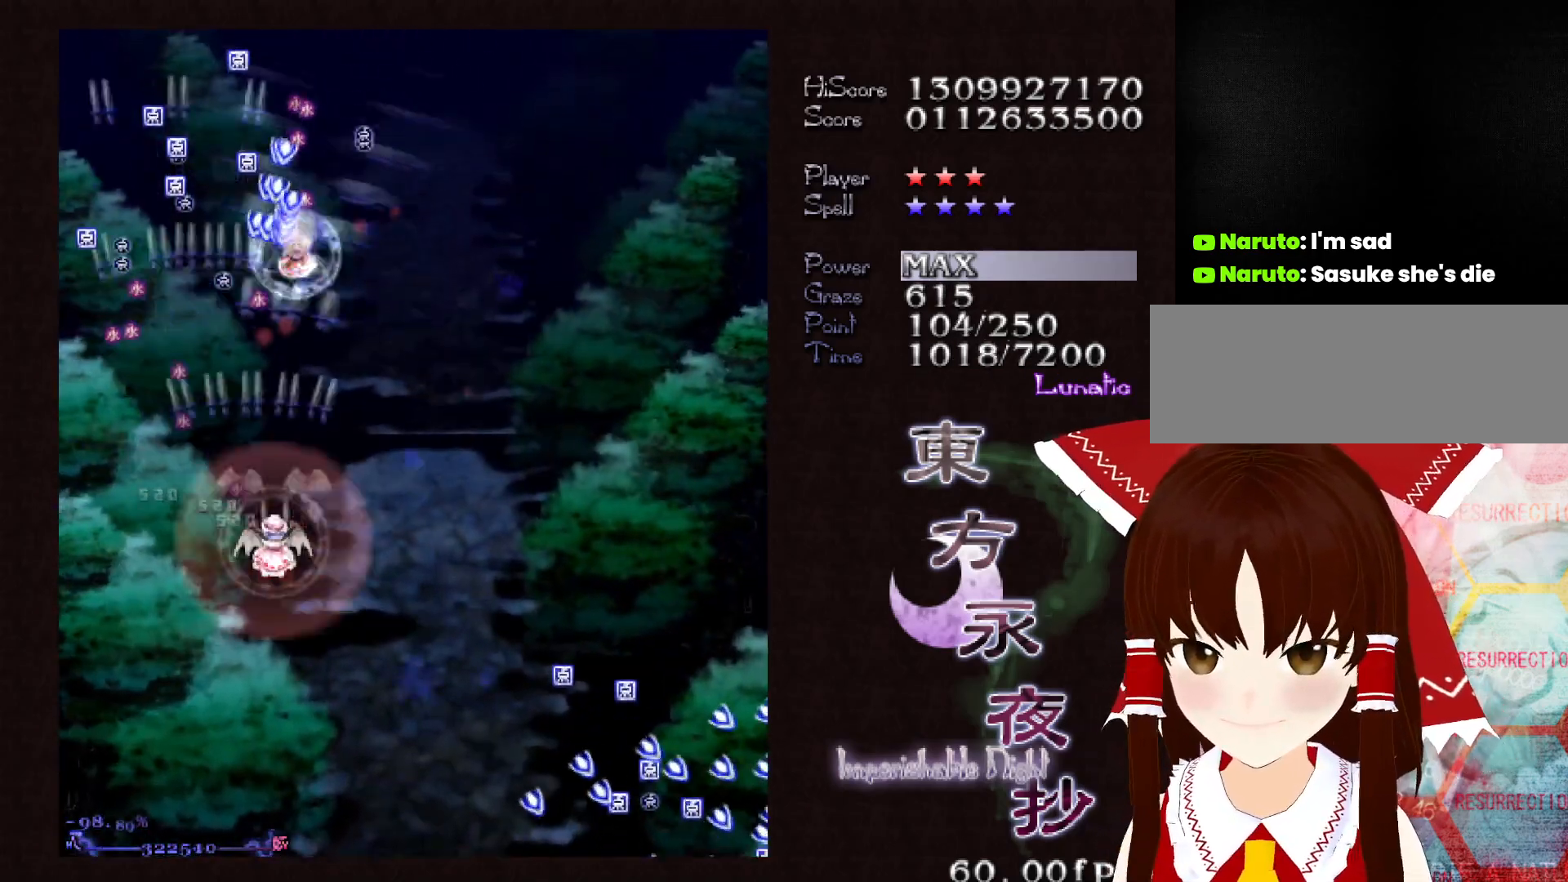
{"keys": ["shift"], "events": [[167, "right", "down"], [217, "right", "up"], [300, "right", "down"], [350, "right", "up"]]}
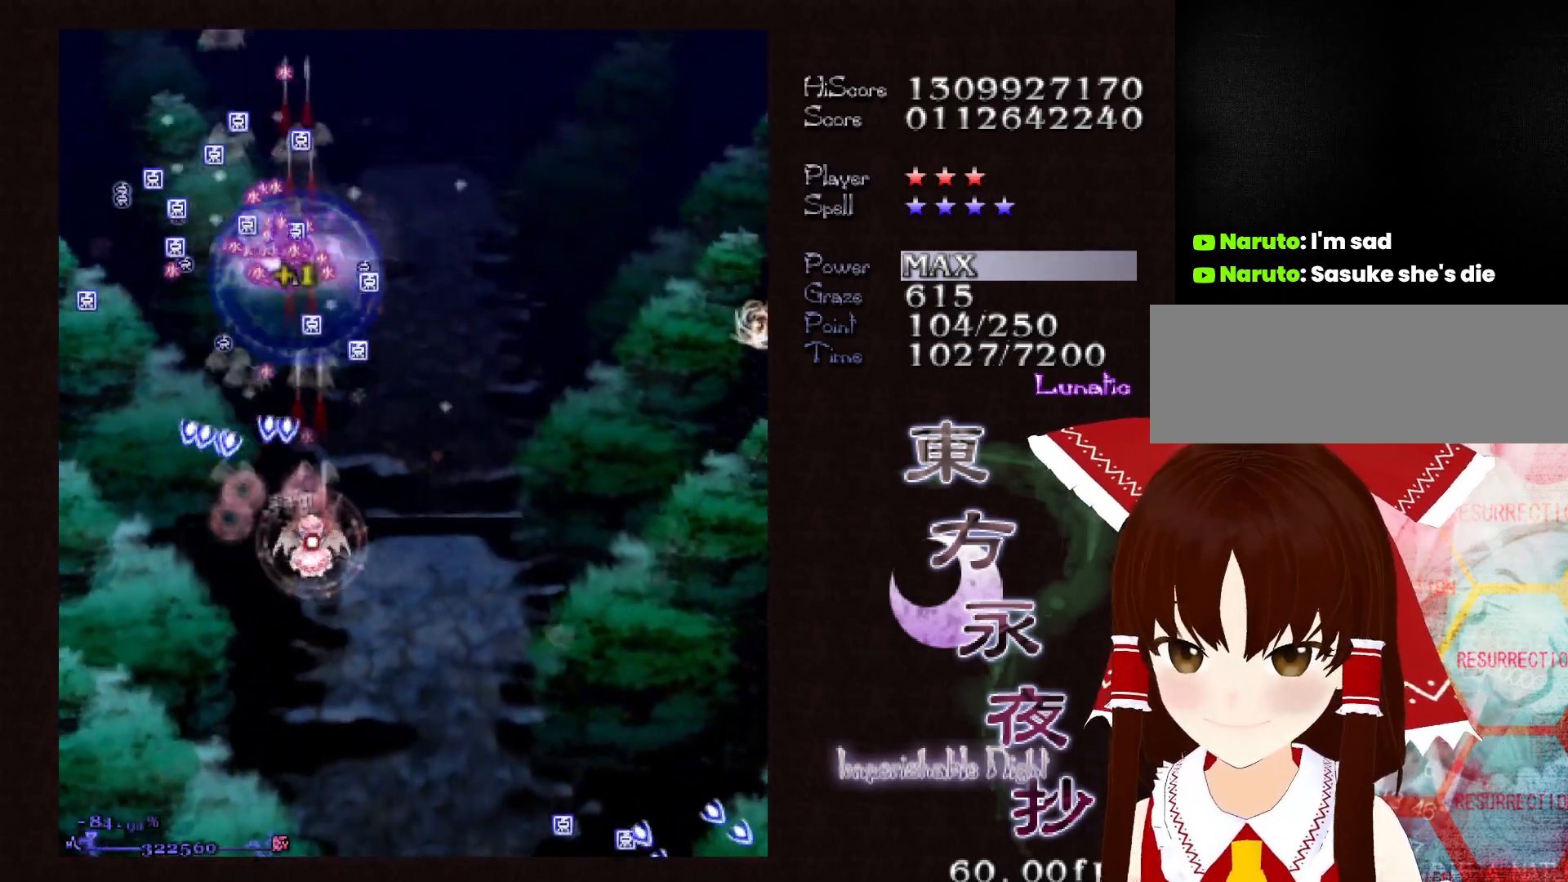
{"keys": ["right"], "events": [[33, "right", "down"], [133, "shift", "up"]]}
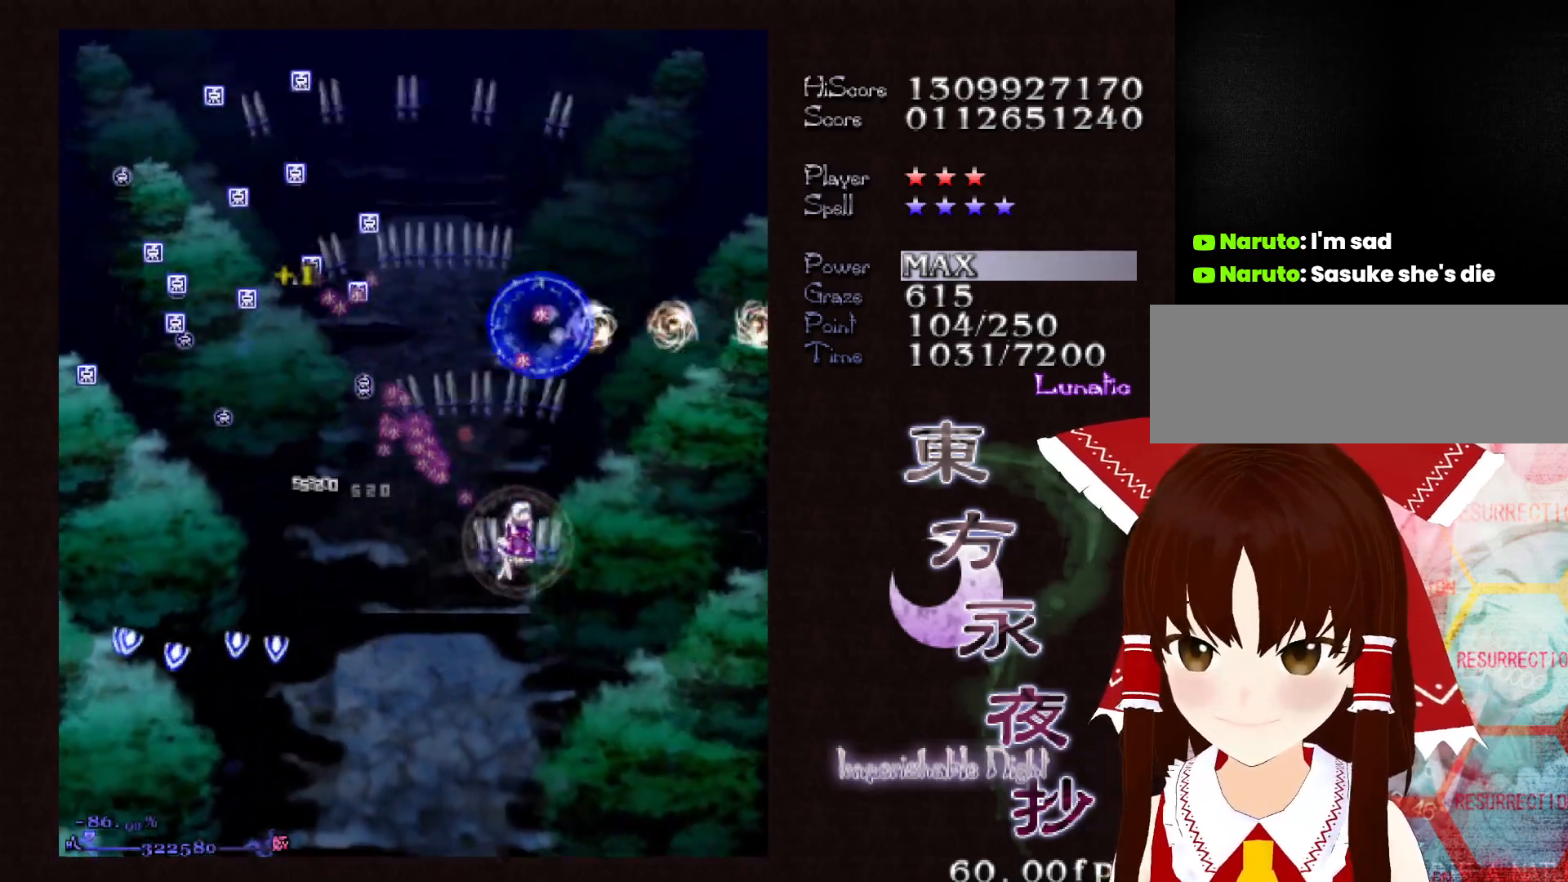
{"keys": ["right"], "events": []}
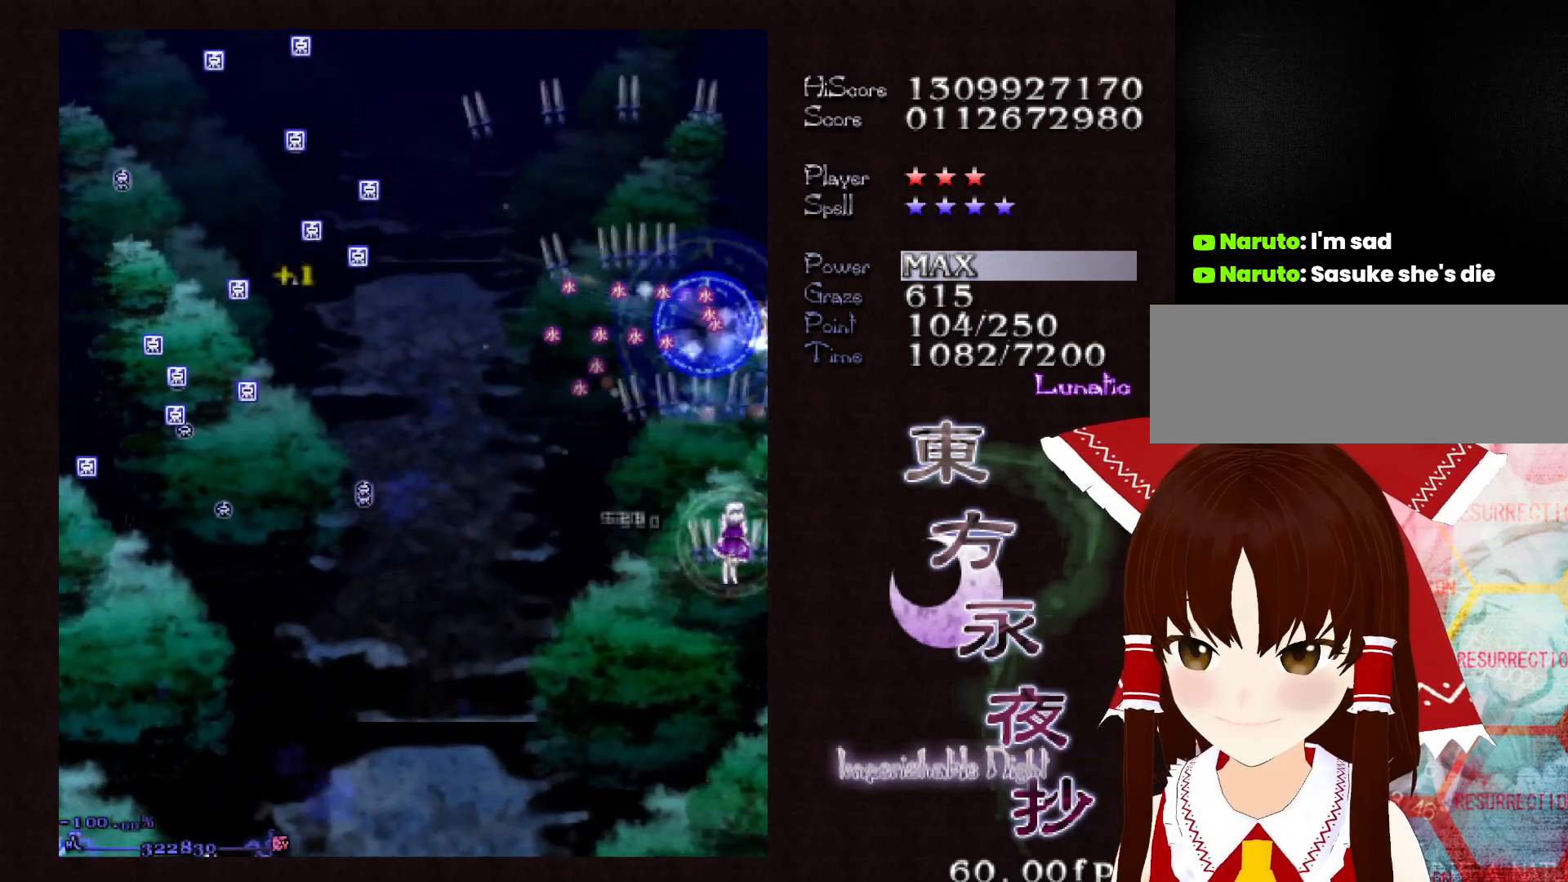
{"keys": ["up"], "events": [[33, "right", "up"], [67, "left", "down"], [167, "down", "down"], [217, "down", "up"], [350, "up", "down"], [450, "left", "up"]]}
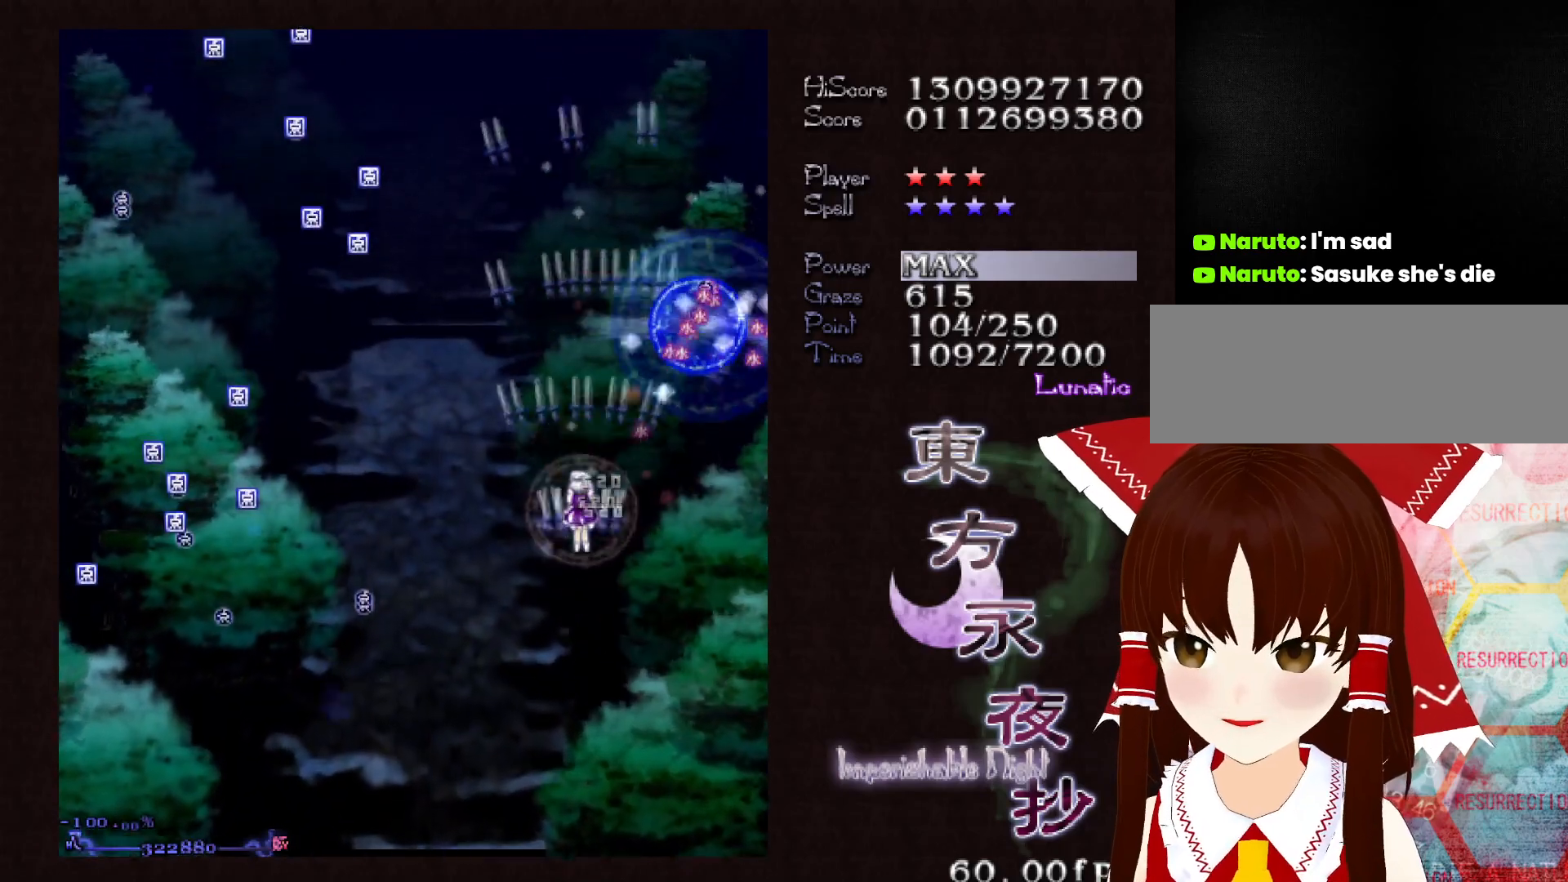
{"keys": ["down"], "events": [[267, "up", "up"], [367, "down", "down"]]}
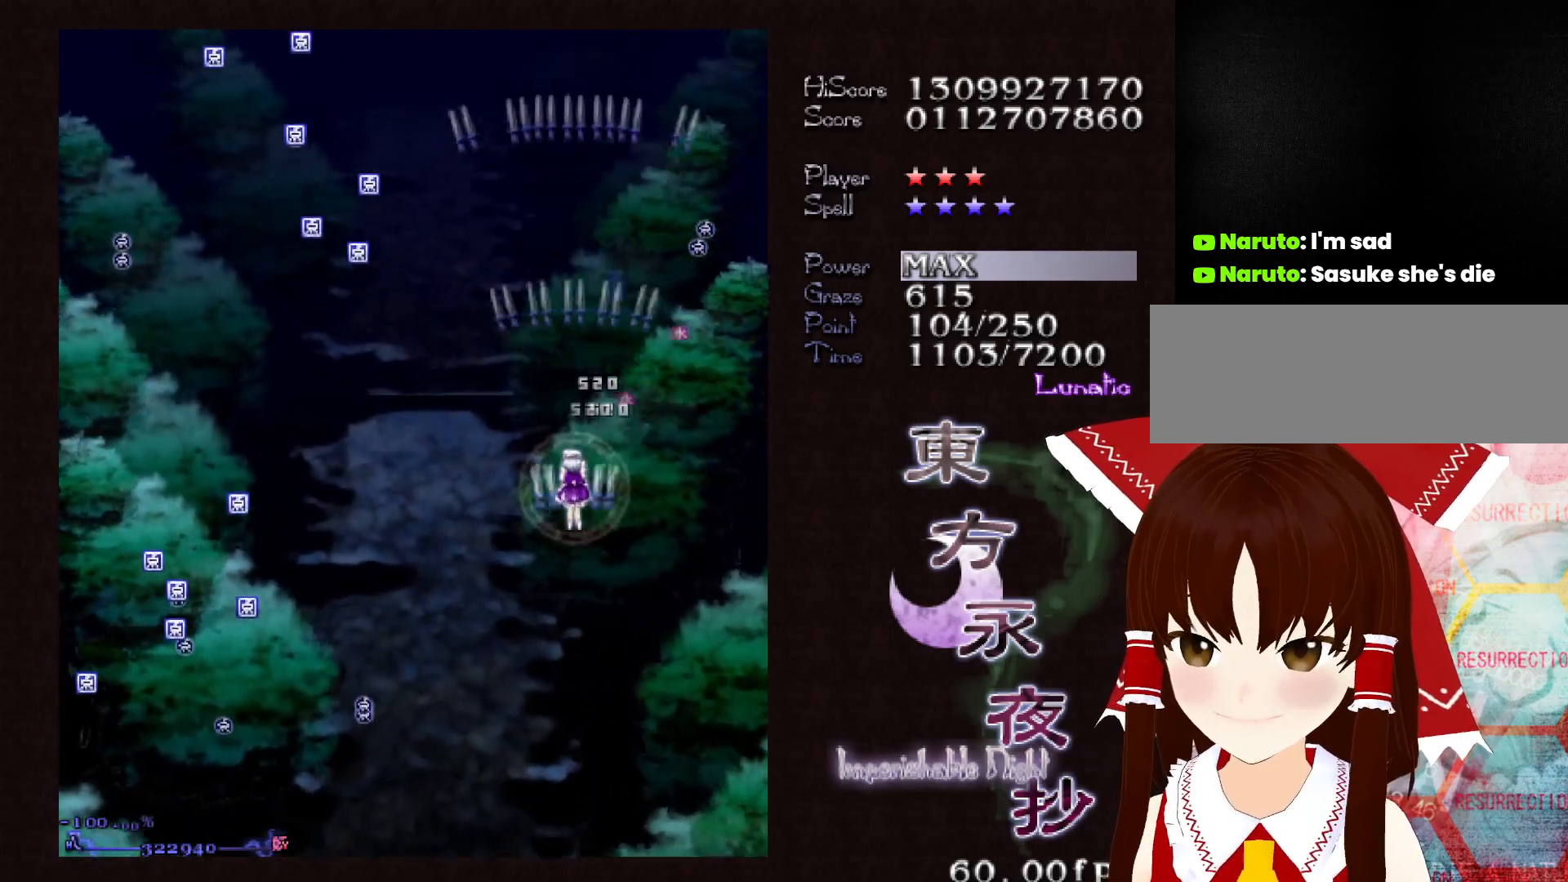
{"keys": ["up"], "events": [[67, "down", "up"], [200, "left", "down"], [200, "up", "down"], [250, "left", "up"]]}
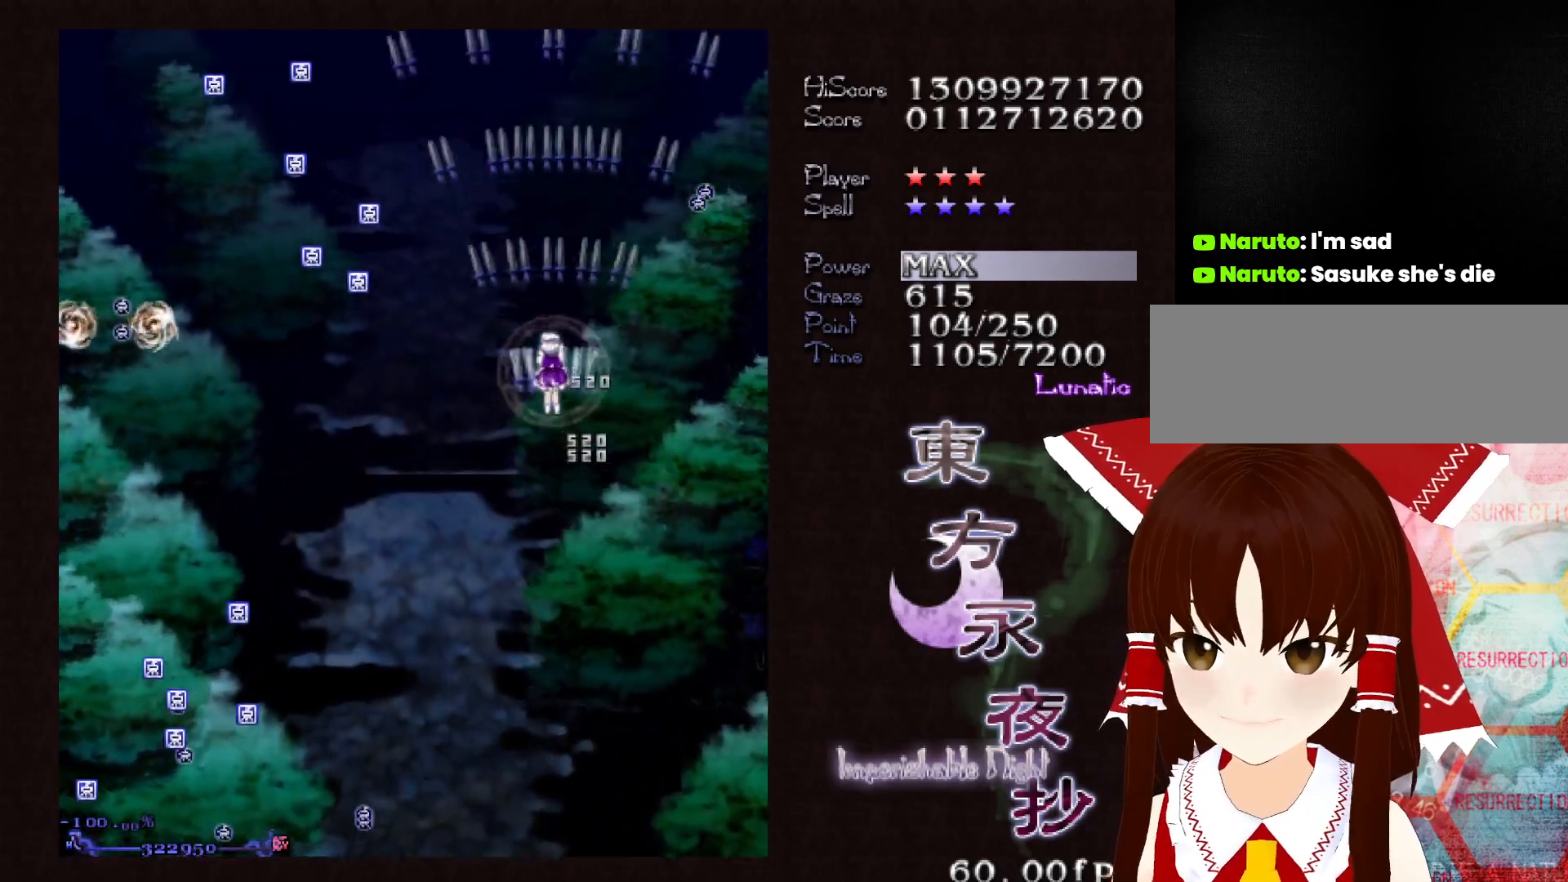
{"keys": ["down"], "events": [[350, "up", "up"], [400, "shift", "down"], [450, "down", "down"], [500, "shift", "up"]]}
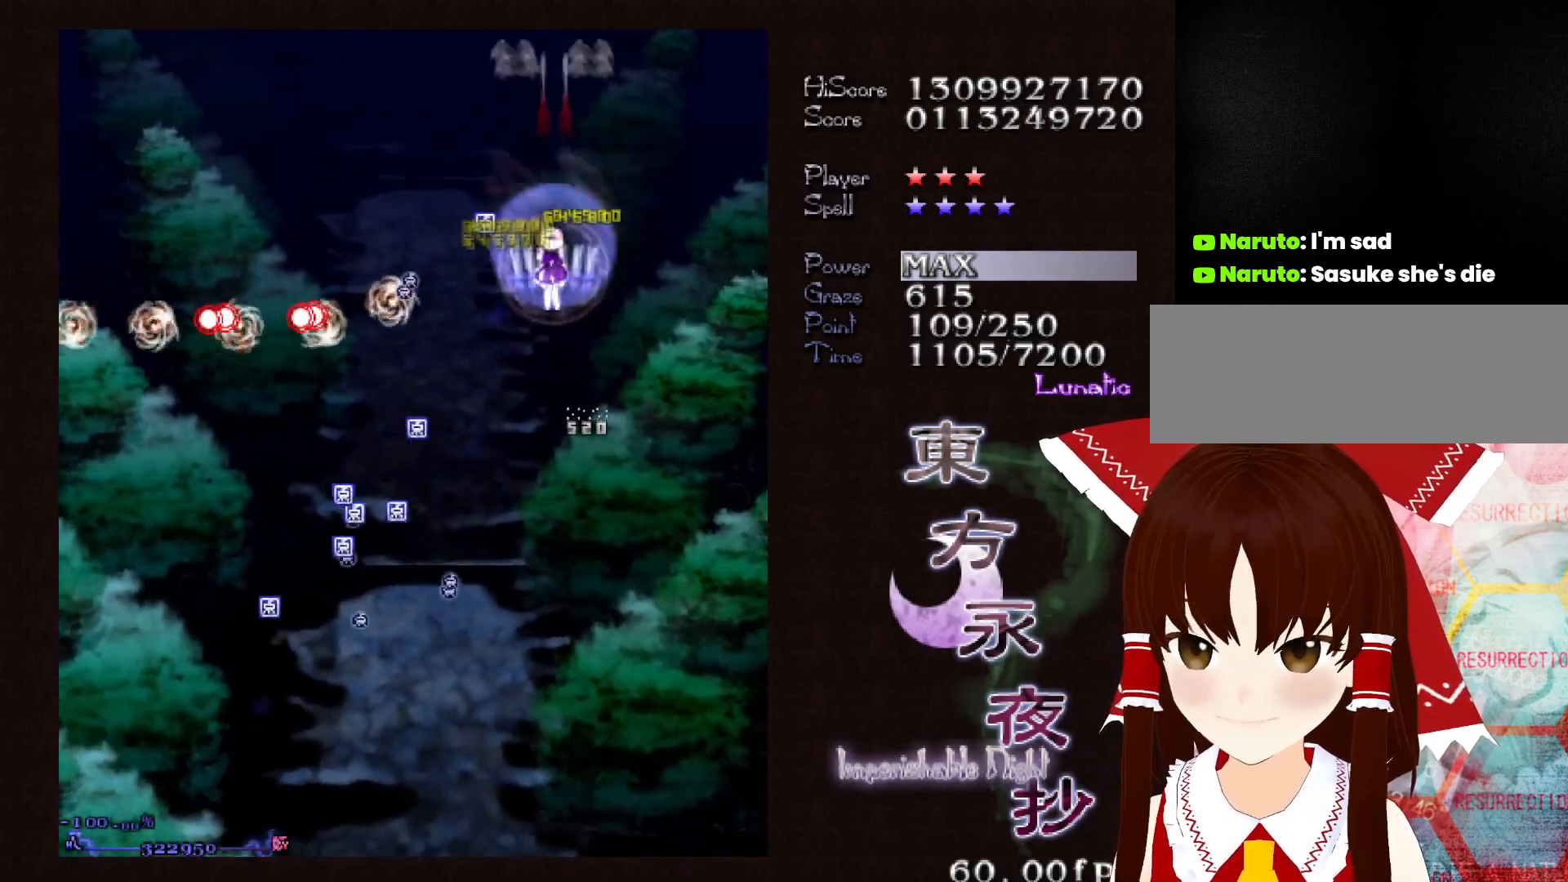
{"keys": ["down", "left"], "events": [[183, "left", "down"]]}
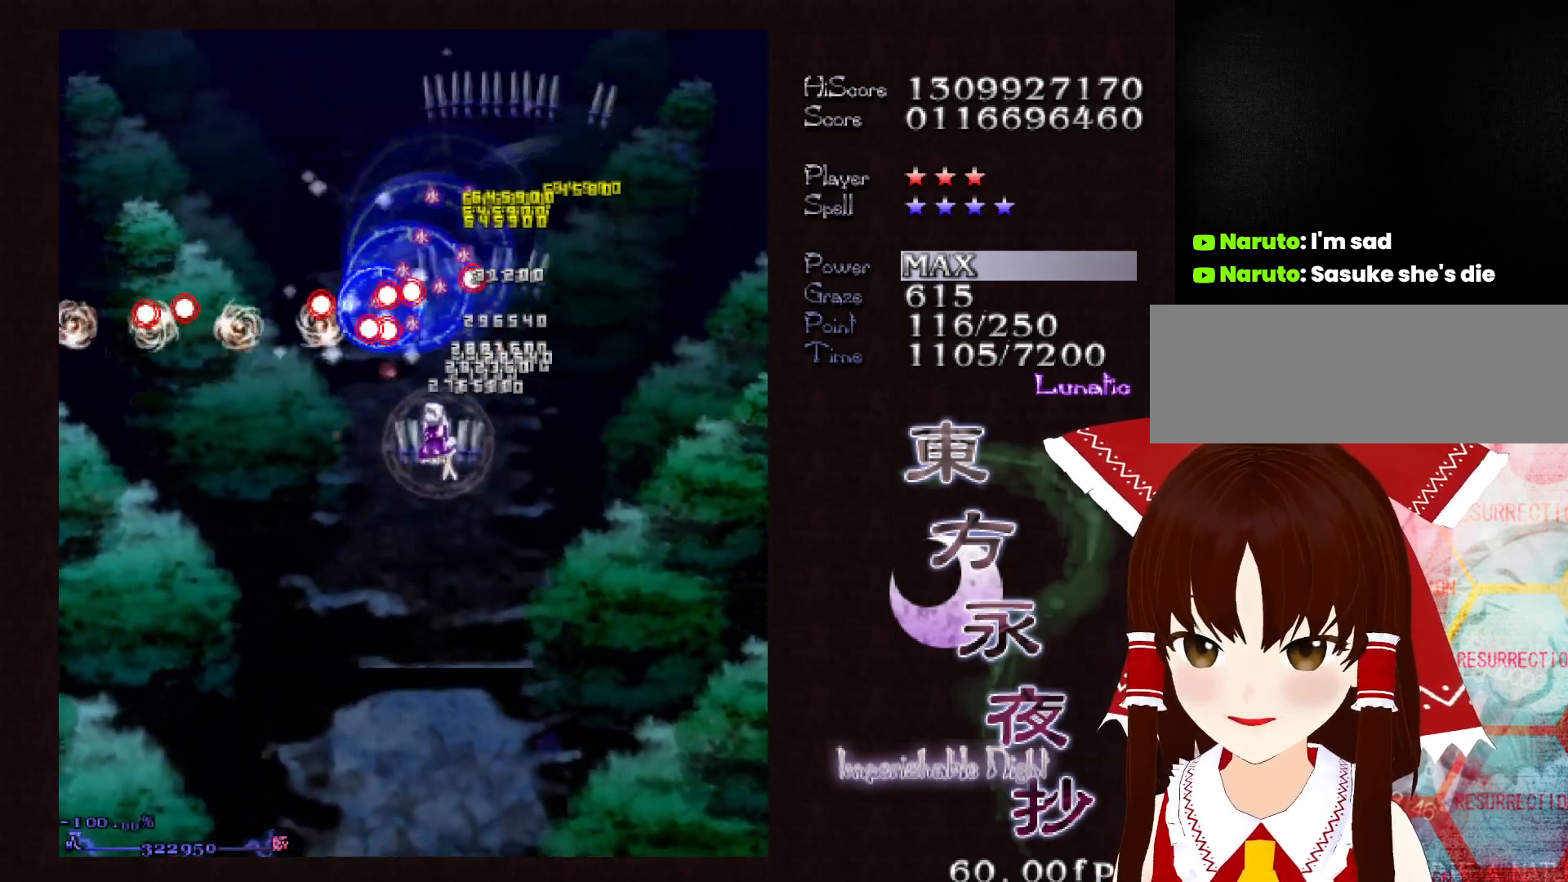
{"keys": ["left"], "events": [[17, "down", "up"]]}
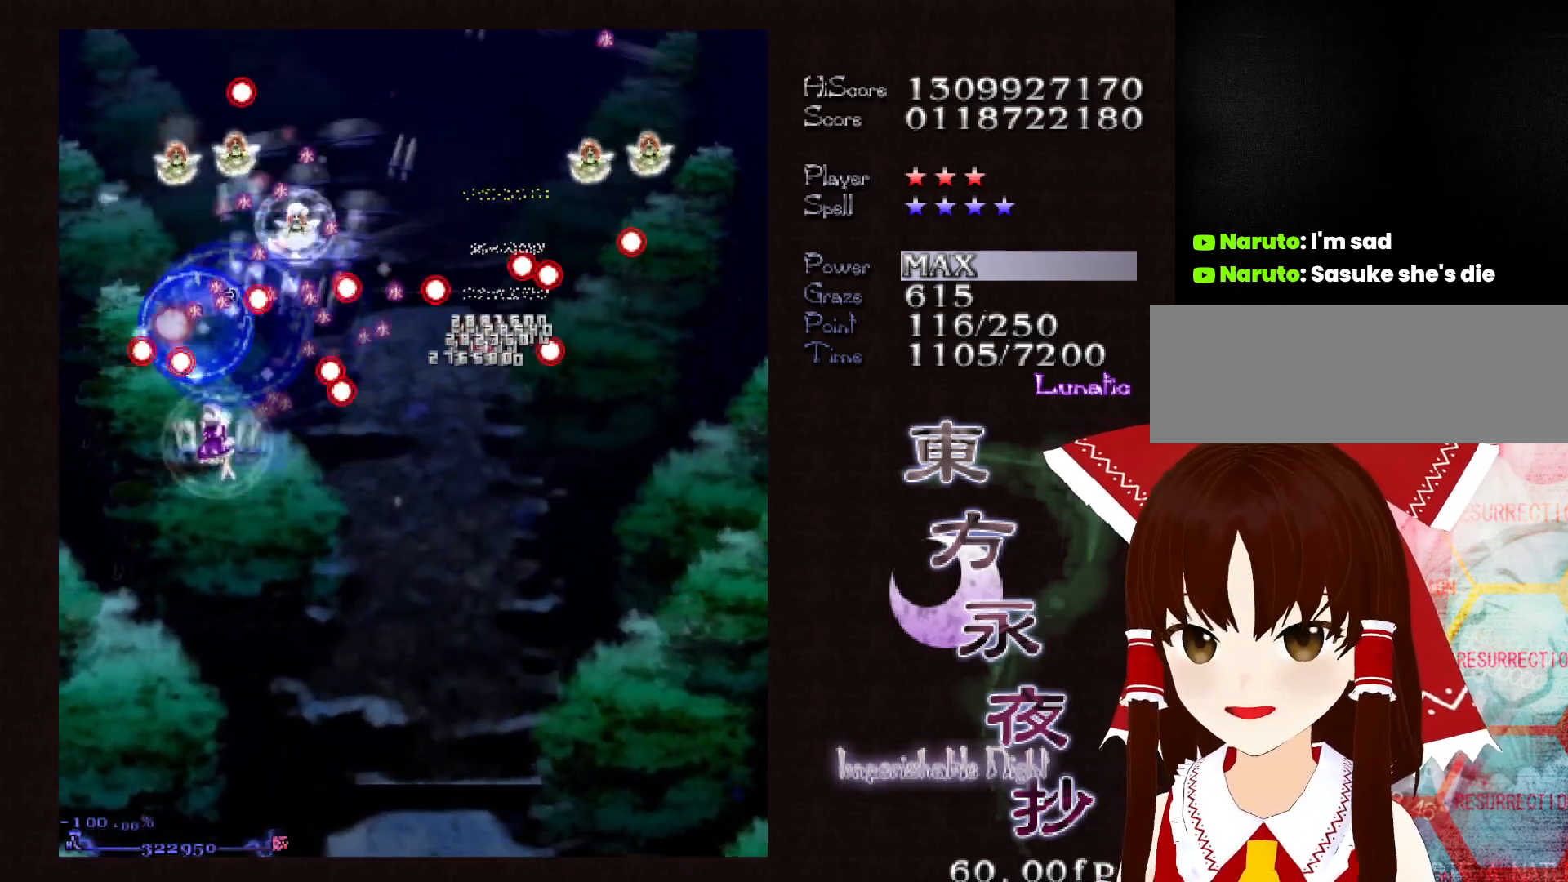
{"keys": ["down", "shift"], "events": [[117, "left", "up"], [117, "right", "down"], [267, "down", "down"], [450, "right", "up"], [450, "shift", "down"]]}
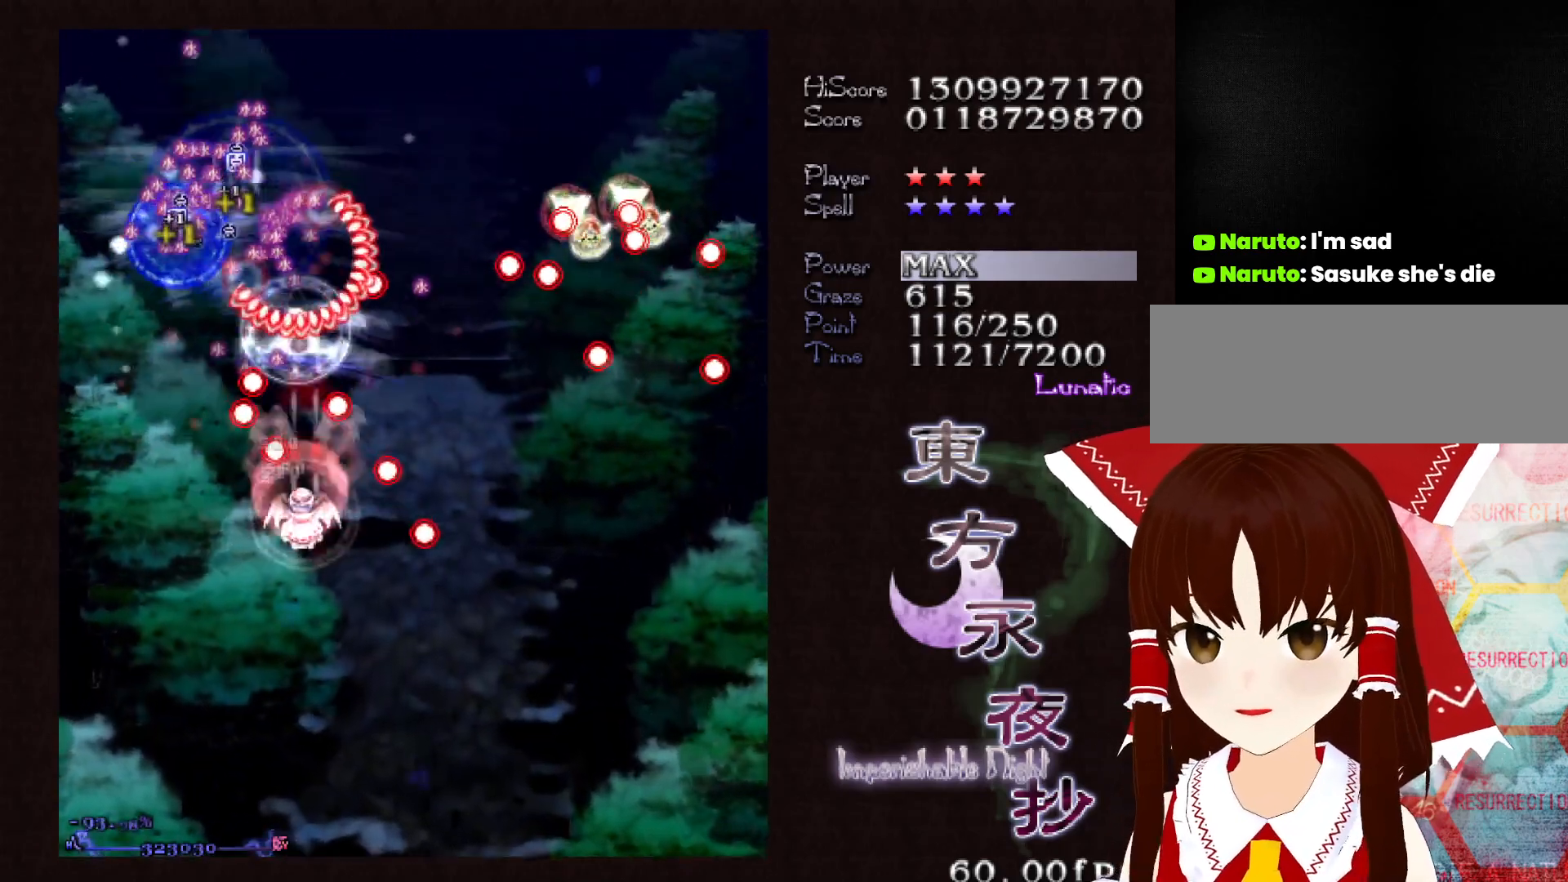
{"keys": ["down", "shift"], "events": []}
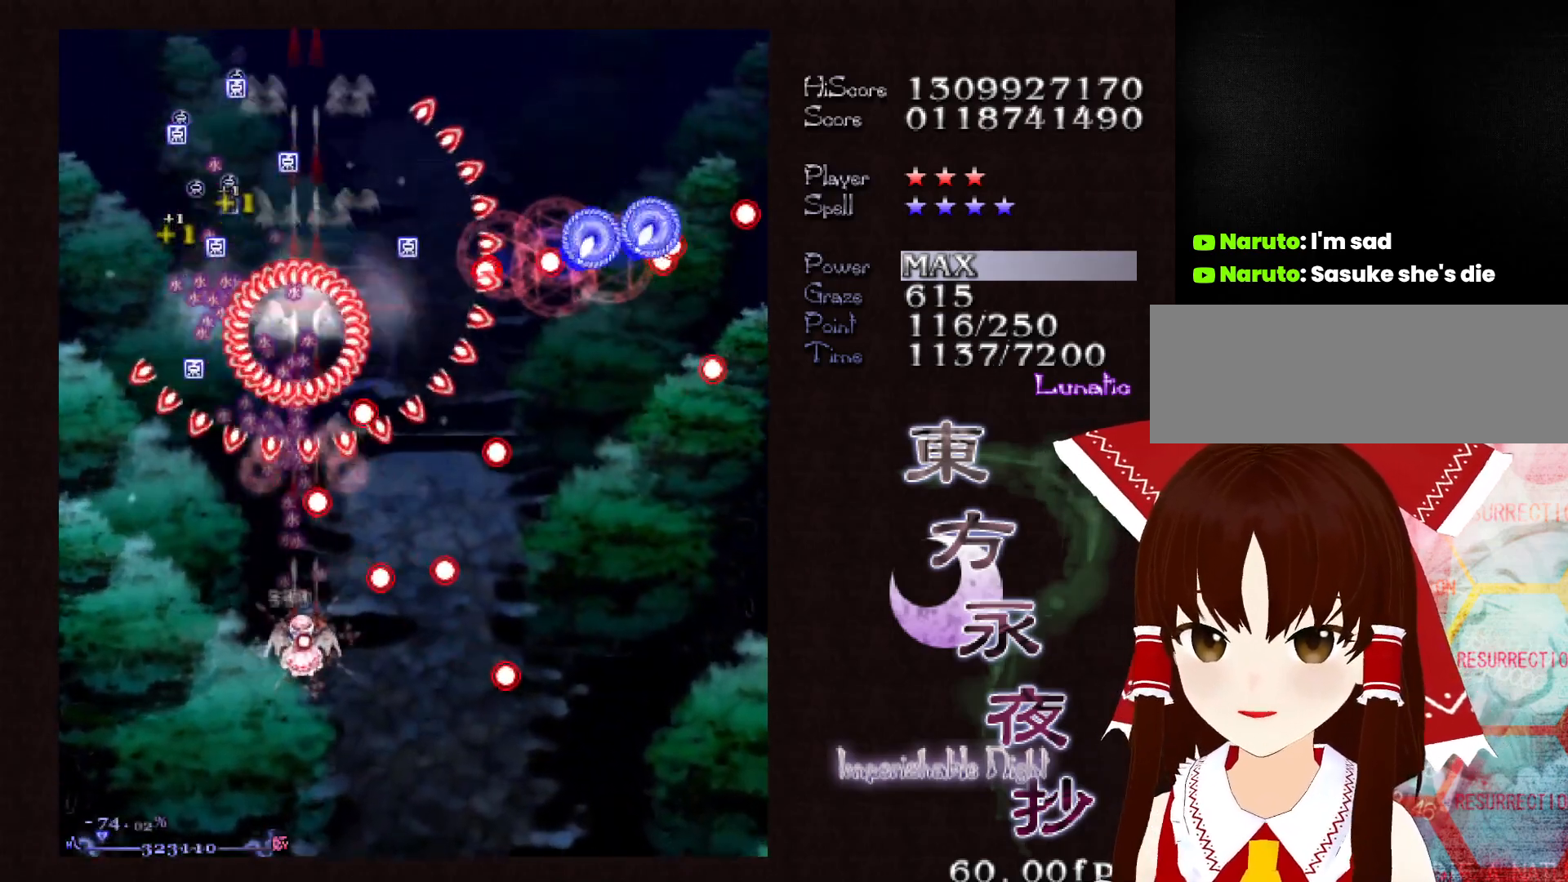
{"keys": ["down", "right", "shift"], "events": [[50, "right", "down"], [200, "down", "up"], [200, "right", "up"], [250, "right", "down"], [333, "right", "up"], [433, "down", "down"], [433, "right", "down"]]}
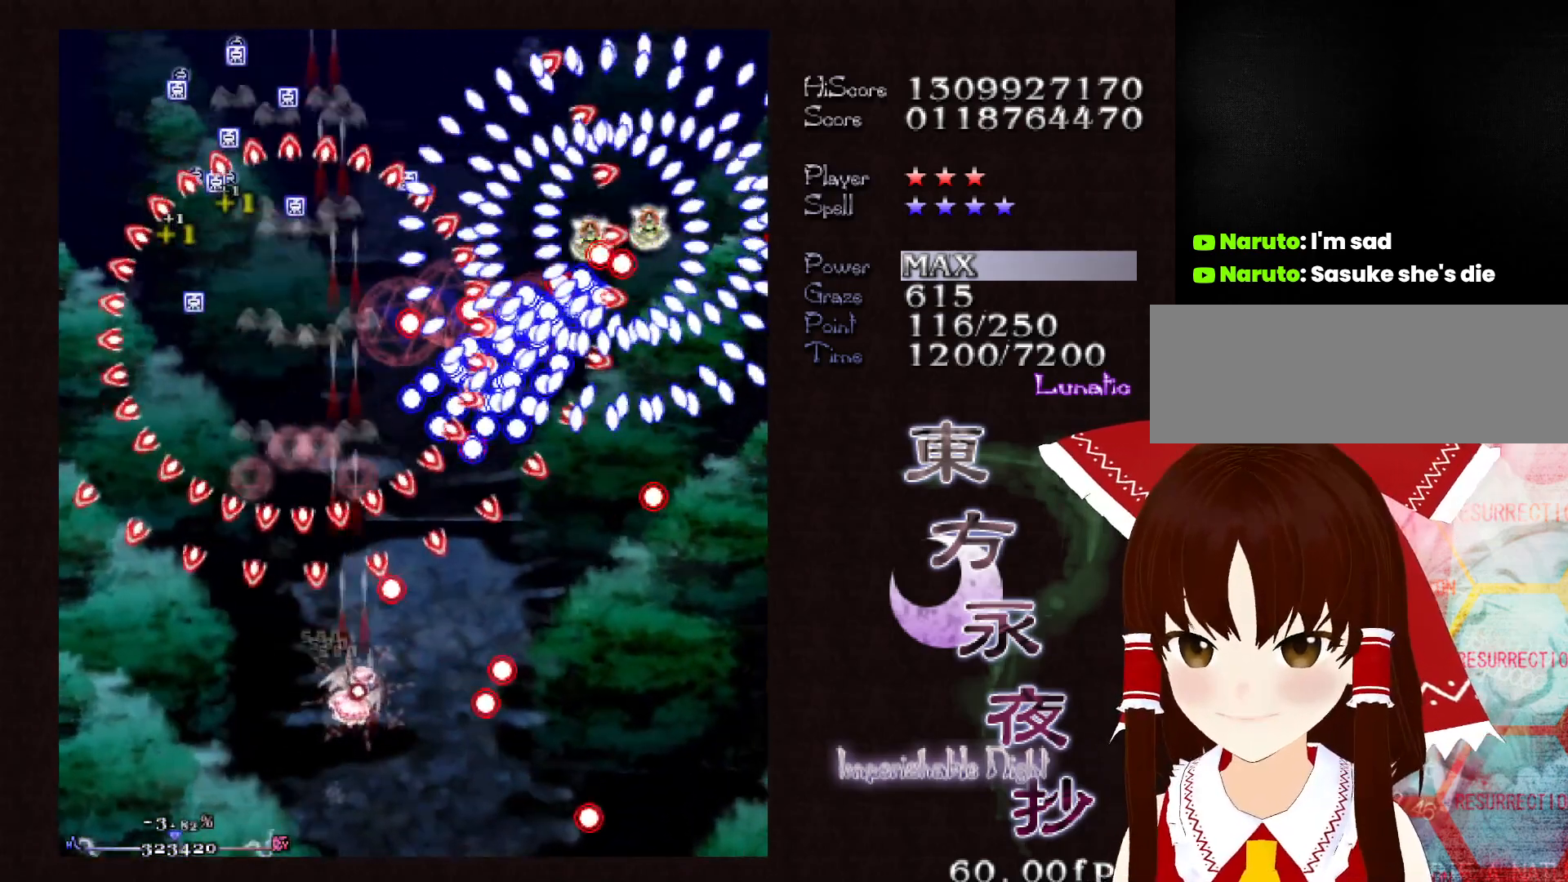
{"keys": ["right"], "events": [[17, "down", "up"], [167, "shift", "up"]]}
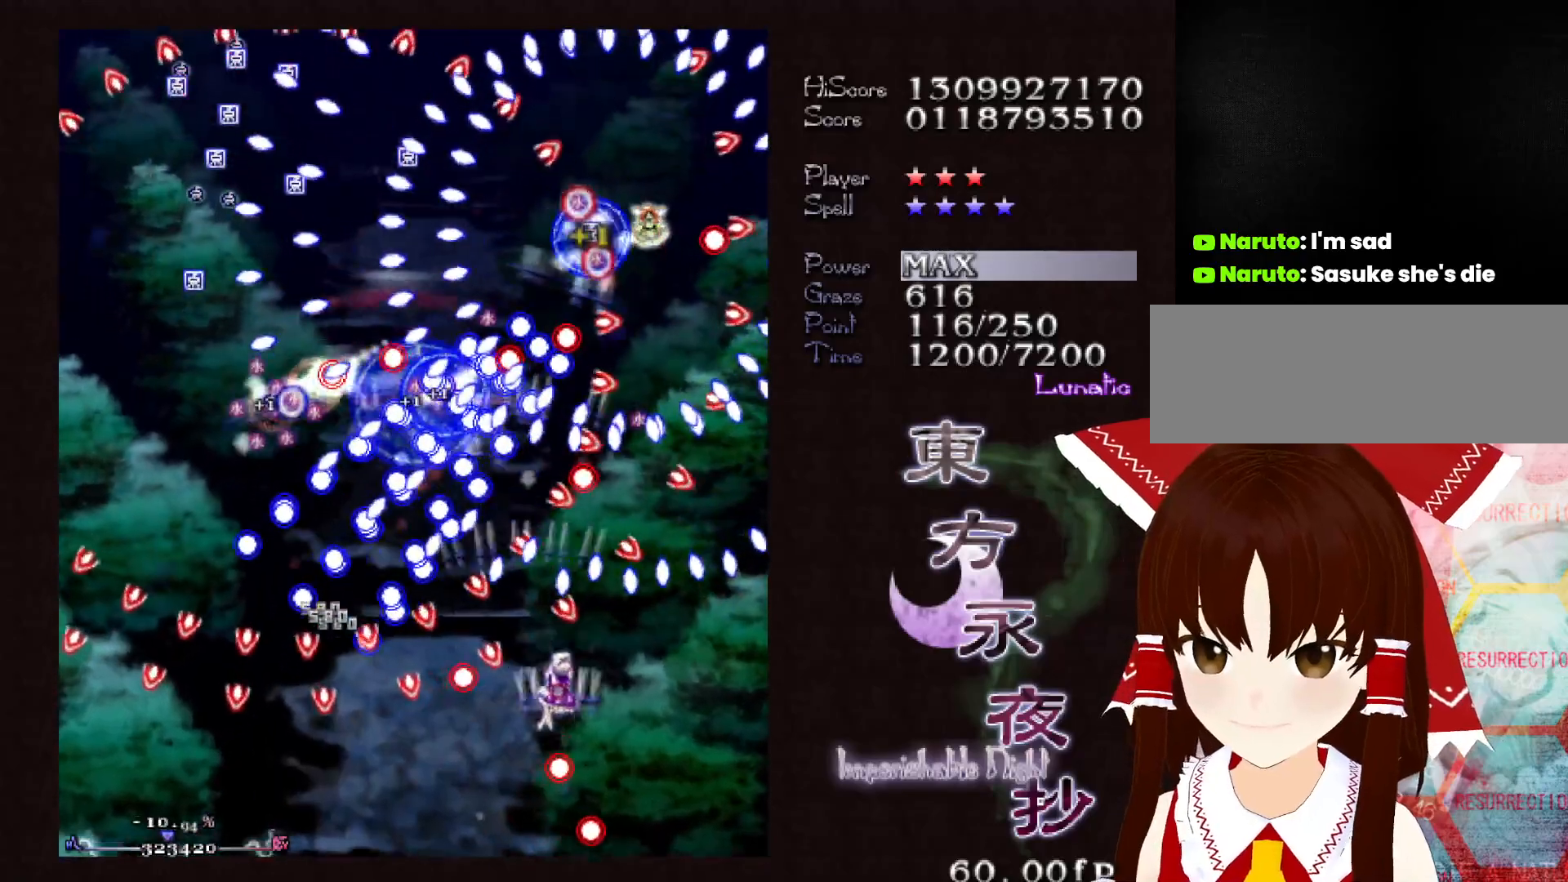
{"keys": ["down", "right", "shift"], "events": [[33, "down", "down"], [83, "shift", "down"]]}
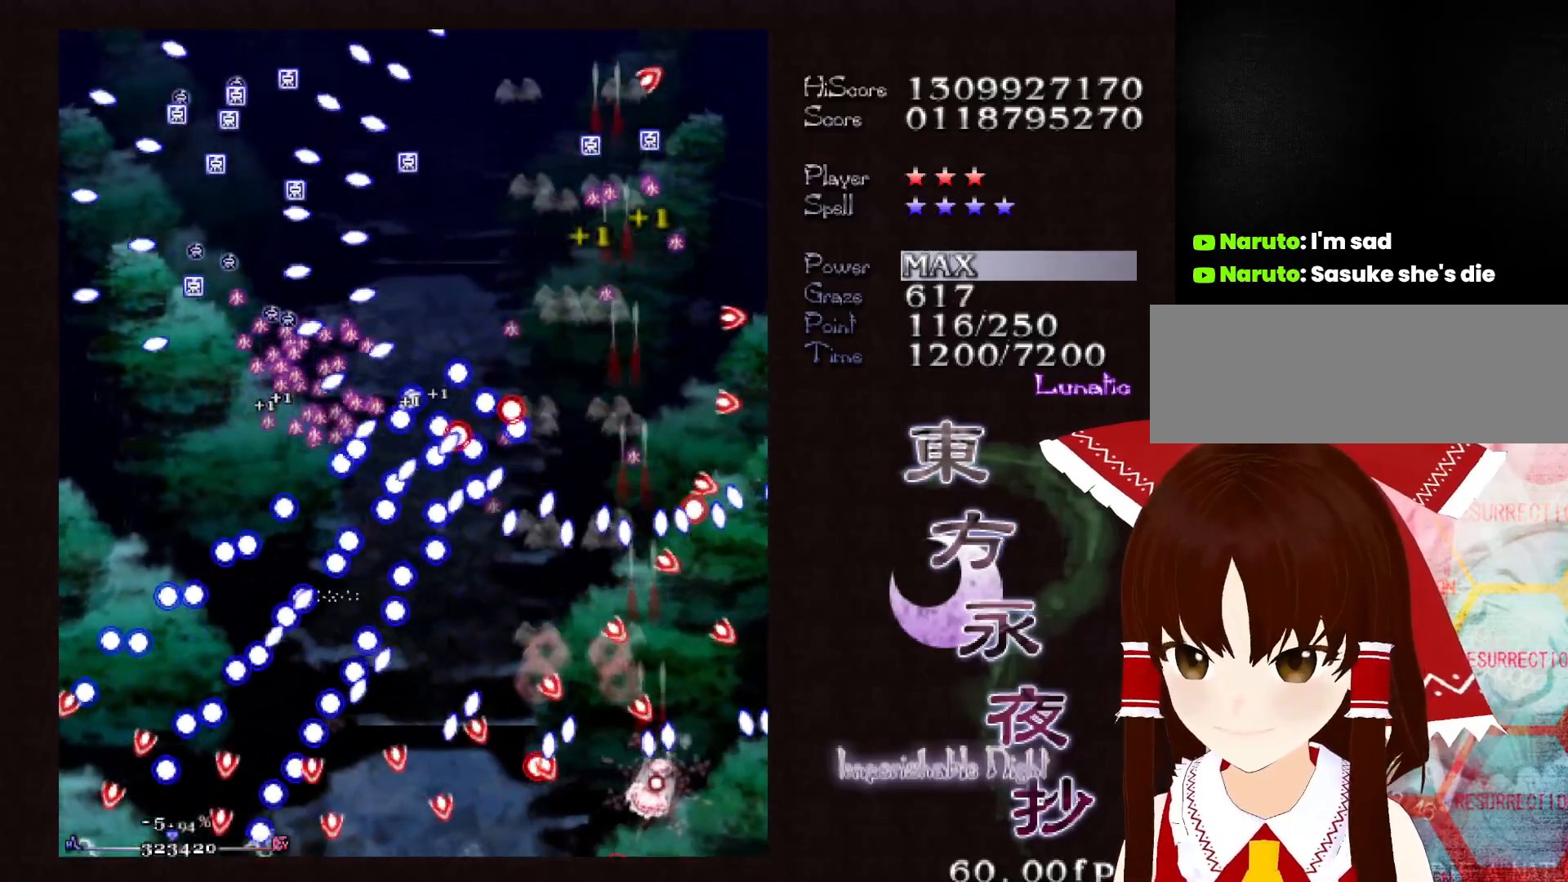
{"keys": ["left", "shift"], "events": [[100, "down", "up"], [250, "up", "down"], [433, "left", "down"], [433, "right", "up"], [483, "up", "up"]]}
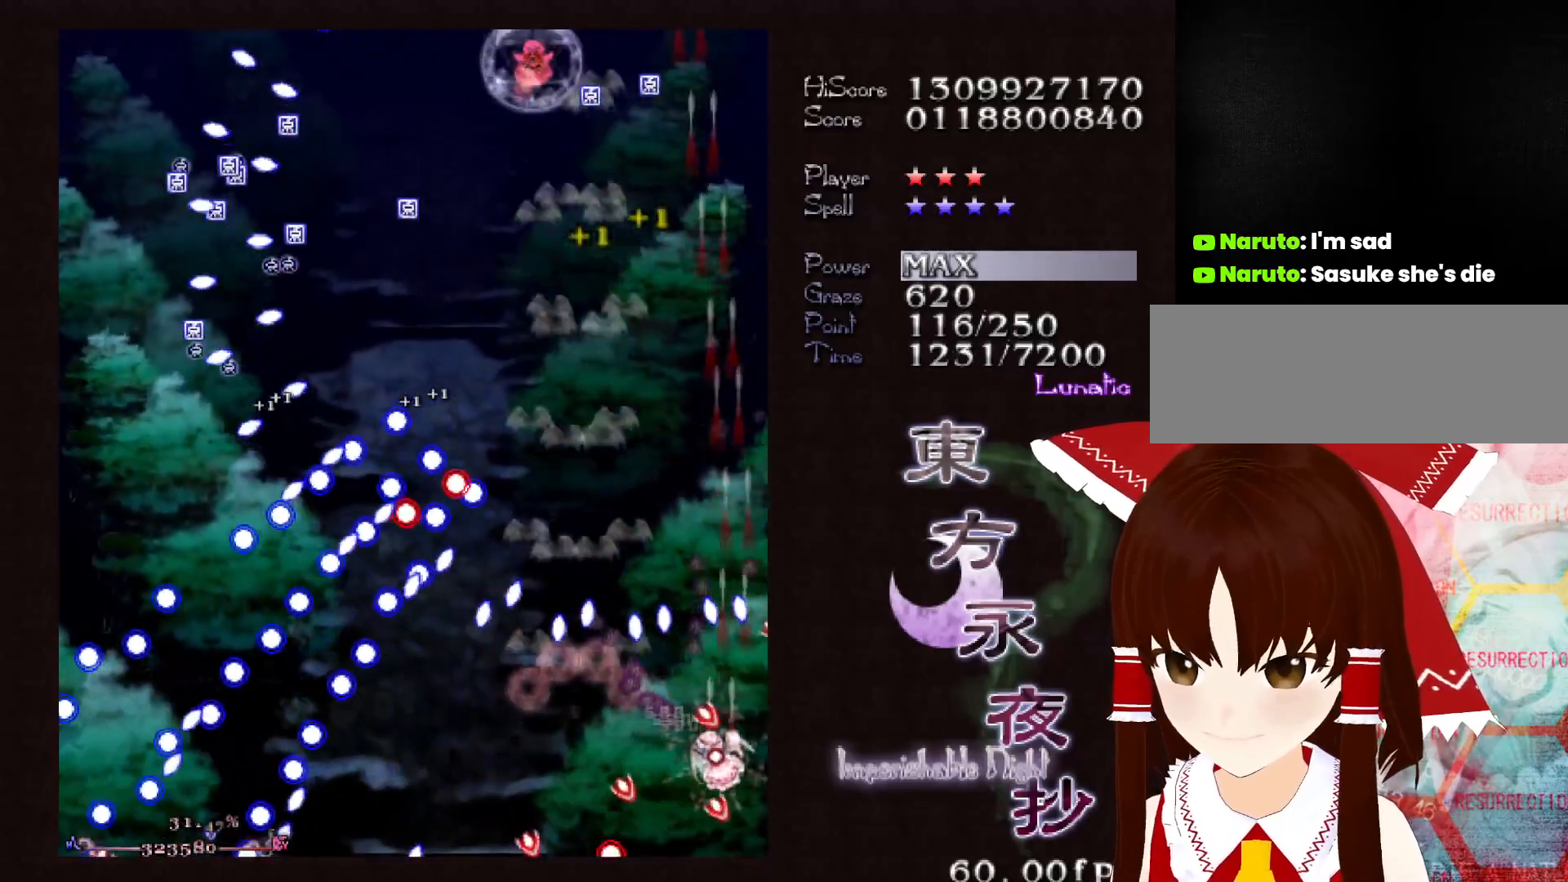
{"keys": ["right", "shift"], "events": [[67, "down", "down"], [167, "down", "up"], [250, "left", "up"], [250, "up", "down"], [350, "up", "up"], [400, "right", "down"]]}
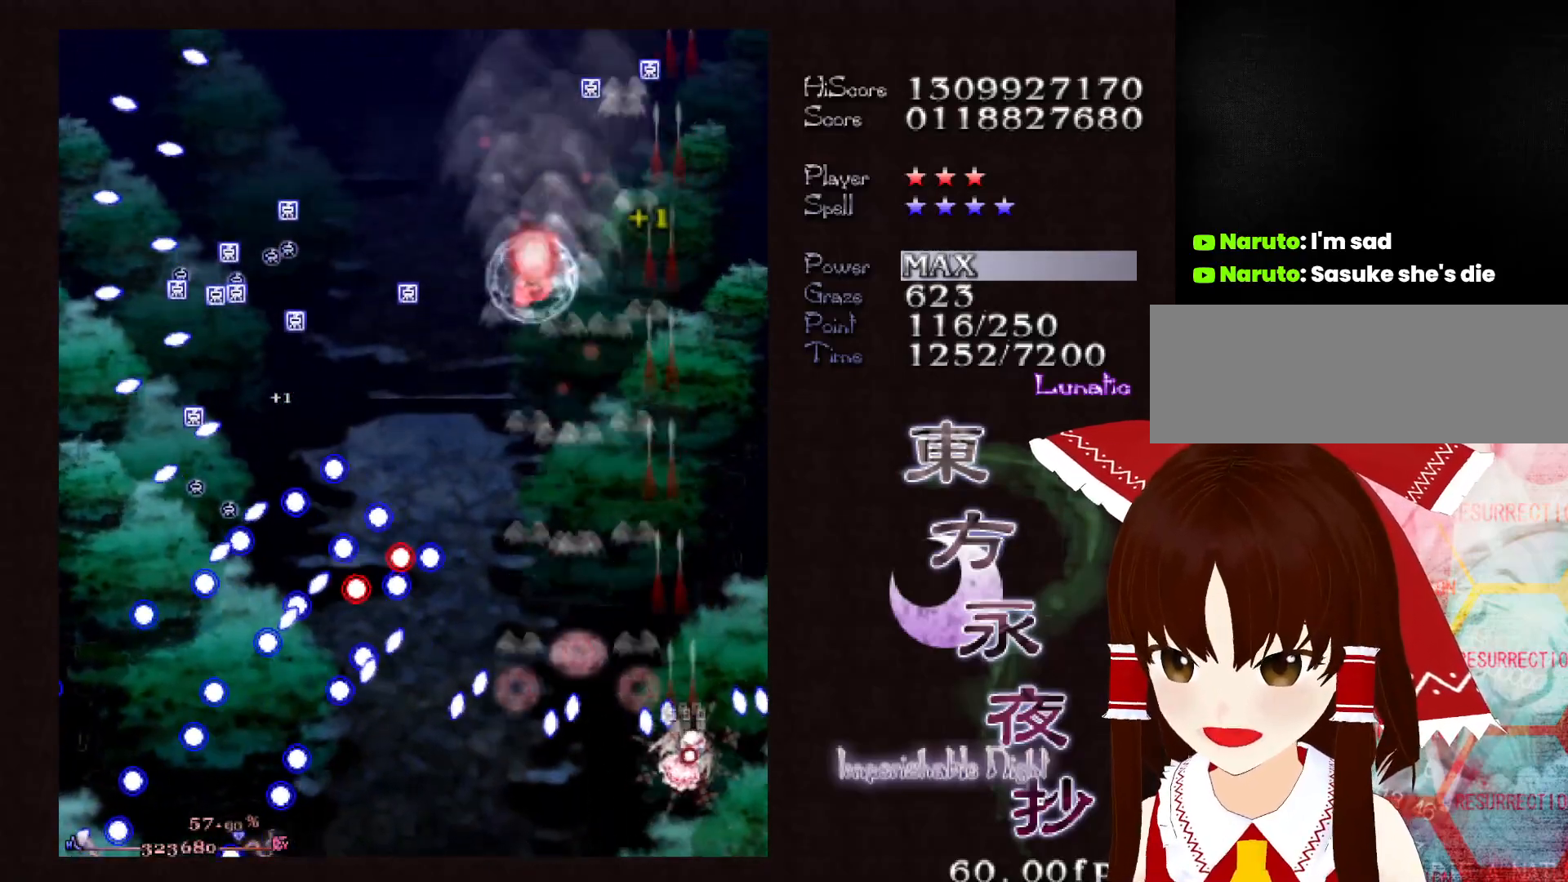
{"keys": ["left"], "events": [[33, "right", "up"], [33, "up", "down"], [267, "left", "down"], [267, "shift", "up"], [367, "up", "up"]]}
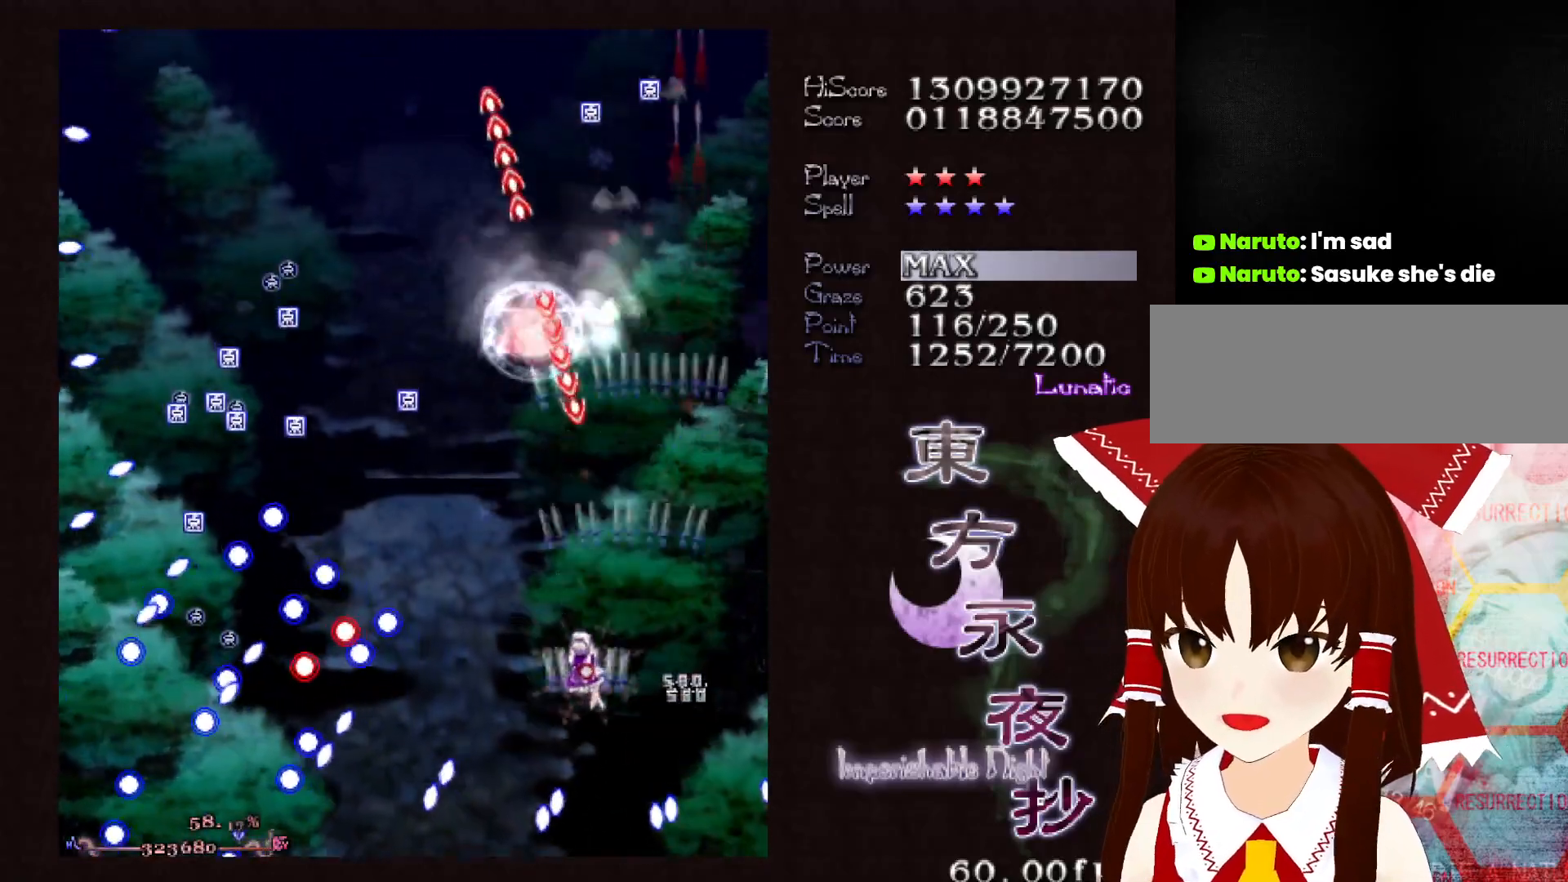
{"keys": ["shift", "up"], "events": [[50, "up", "down"], [200, "shift", "down"], [250, "left", "up"], [250, "up", "up"], [483, "up", "down"]]}
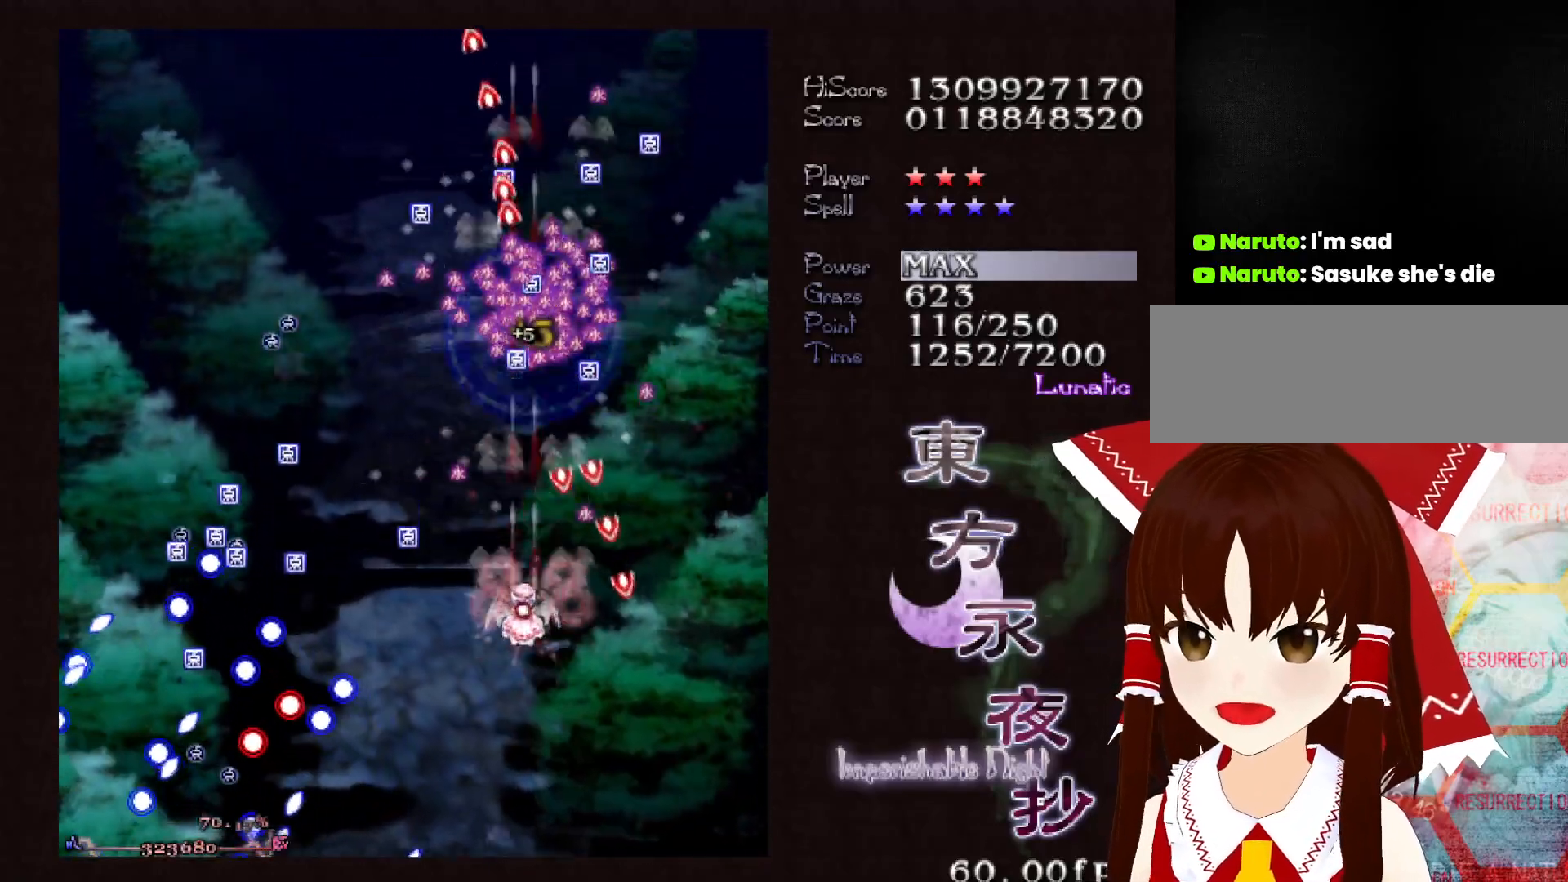
{"keys": ["right", "up"], "events": [[117, "left", "down"], [217, "left", "up"], [267, "shift", "up"], [500, "right", "down"]]}
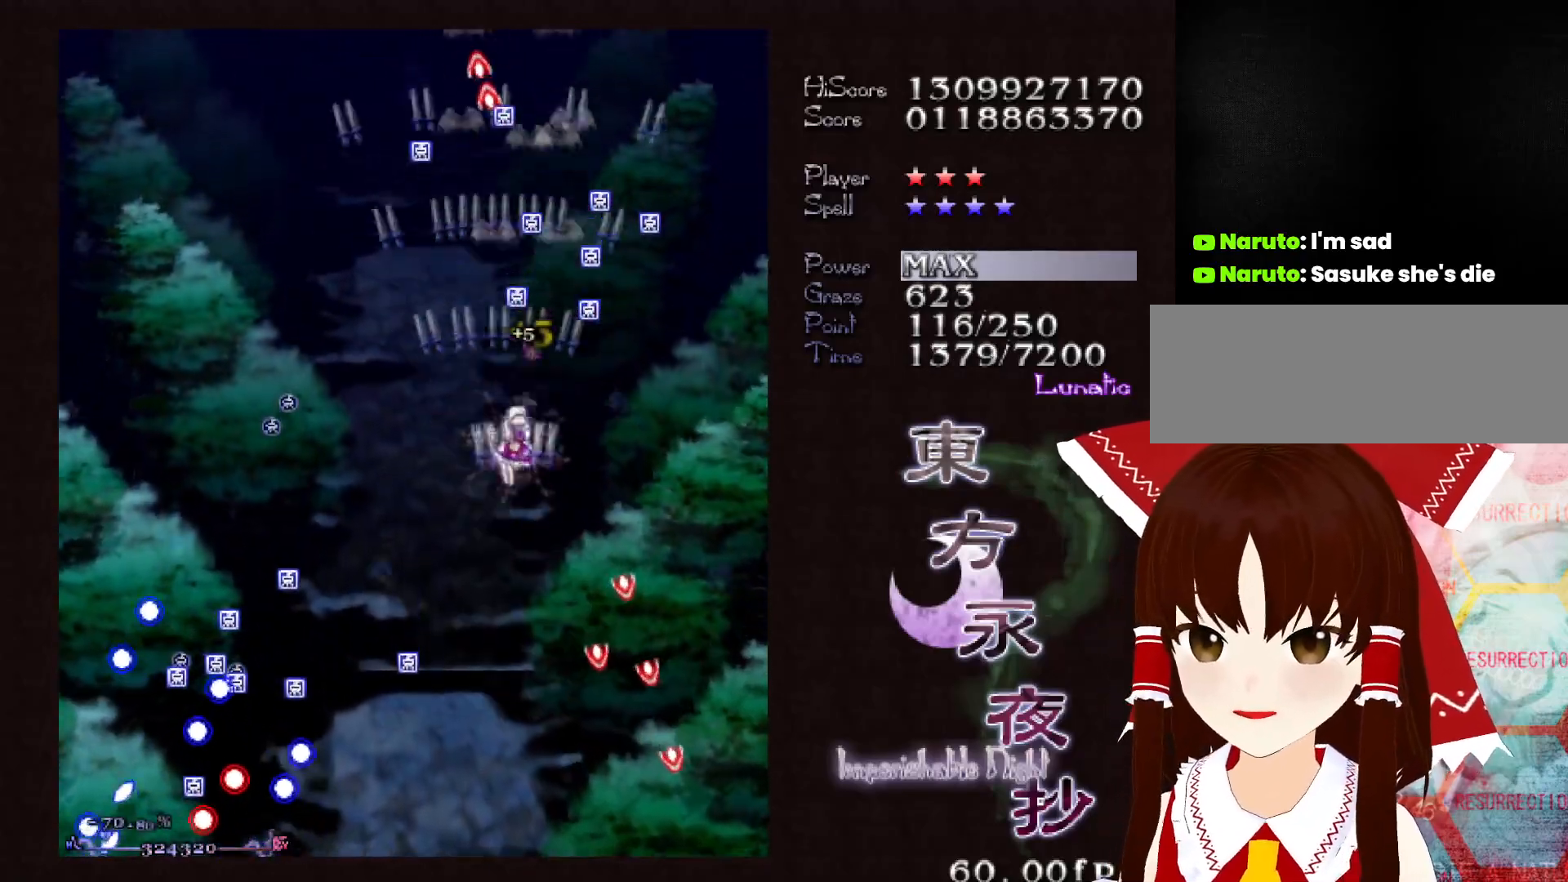
{"keys": ["up"], "events": [[33, "right", "up"], [133, "right", "down"], [233, "right", "up"]]}
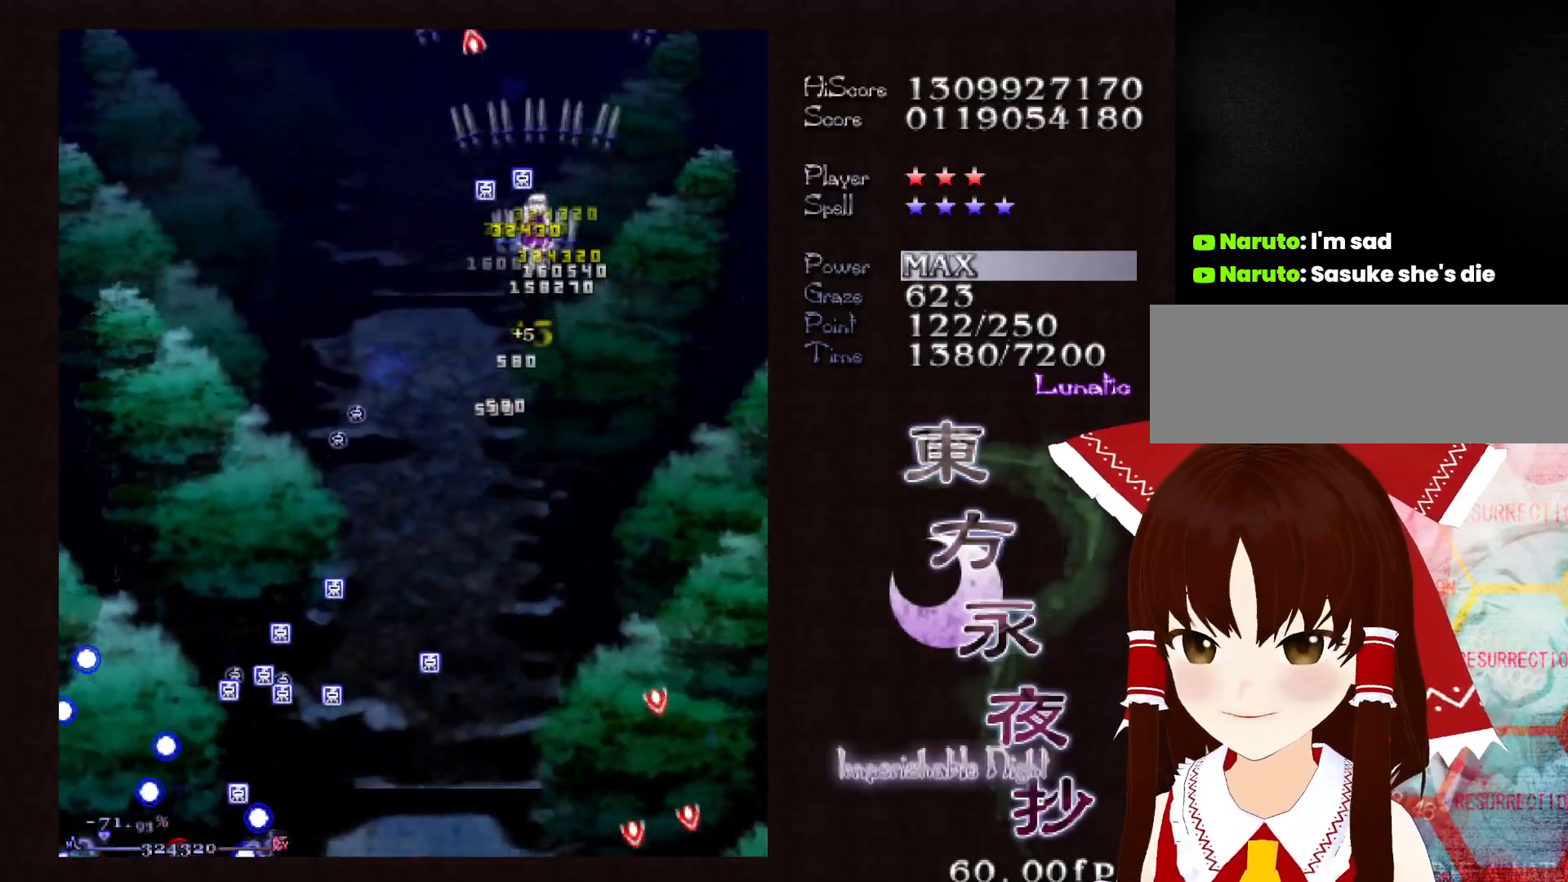
{"keys": ["down"], "events": [[150, "shift", "down"], [150, "up", "up"], [250, "shift", "up"], [283, "down", "down"], [433, "left", "down"], [483, "left", "up"]]}